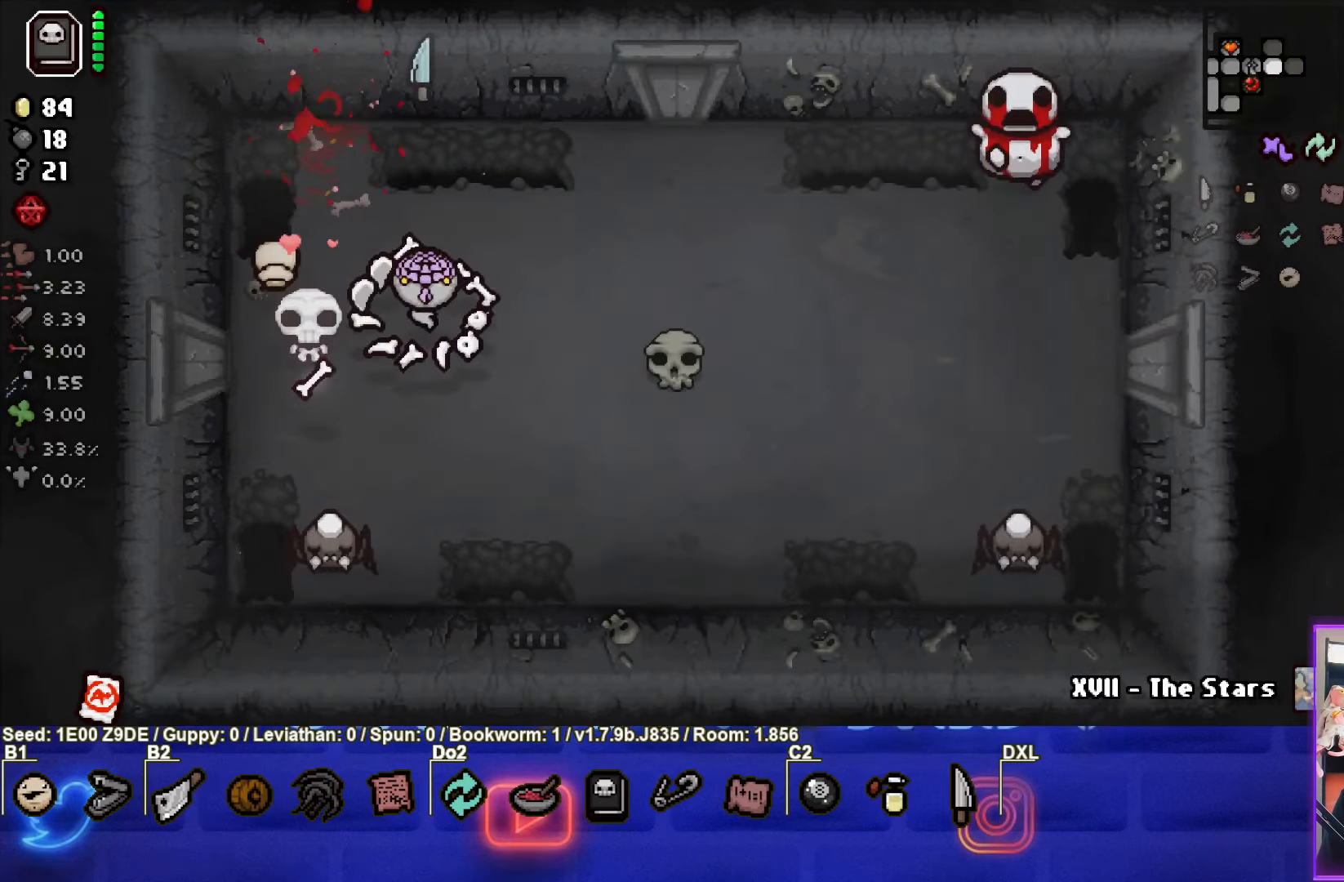
Gameplay with a controller (PlayStation layout); each line is a JSON object with the inputs held at the frame after it. "events" lists button and stick changes between this image and that frame as [ms after this image, input, new state], when the widget could be followed in between. Not read: R3 right_stick.
{"buttons": ["CIRCLE"], "left_stick": "up-right", "events": []}
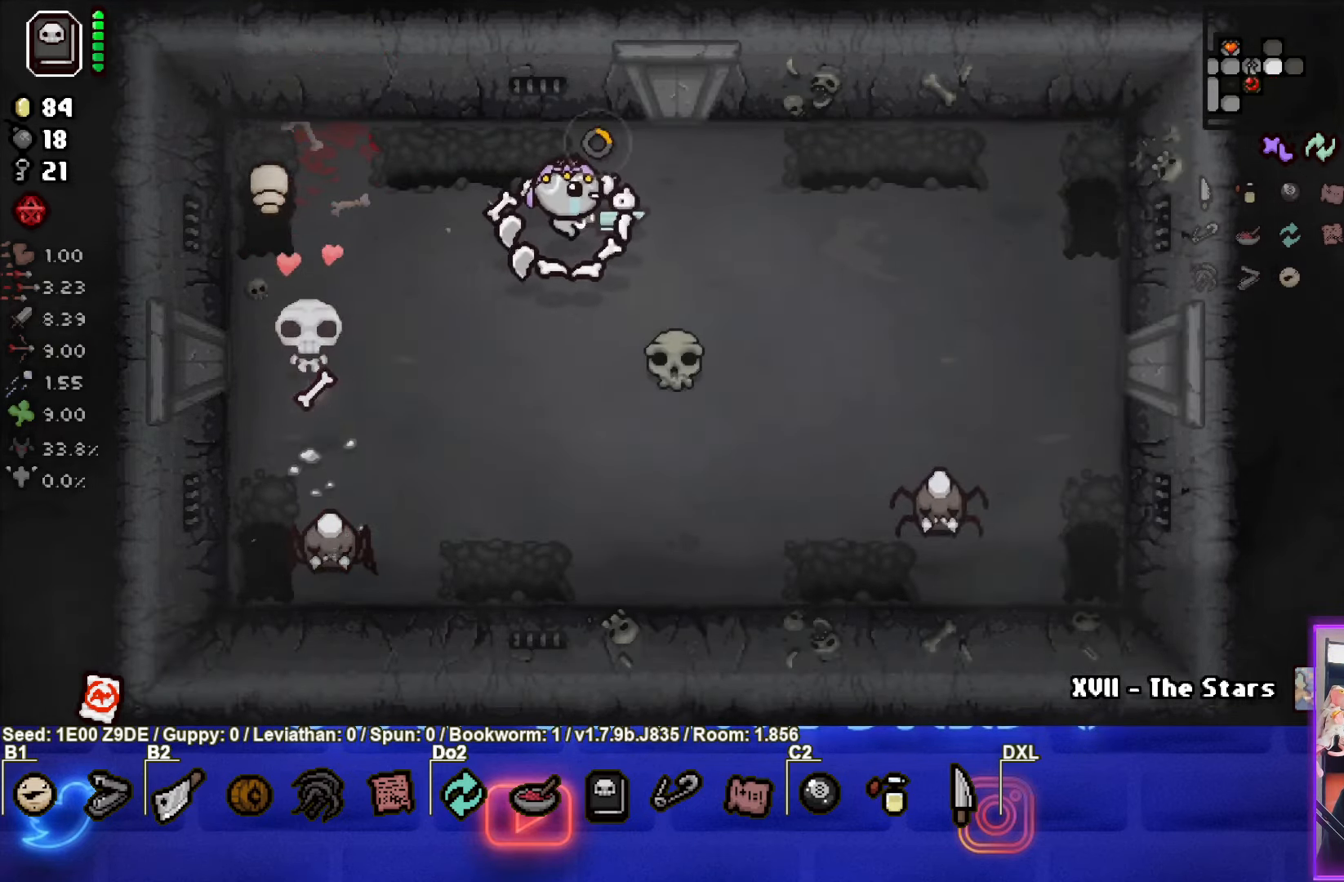
{"buttons": ["SQUARE"], "left_stick": "right", "events": [[167, "left_stick", "right"], [350, "CROSS", "down"], [400, "CIRCLE", "up"], [400, "SQUARE", "down"], [450, "CROSS", "up"]]}
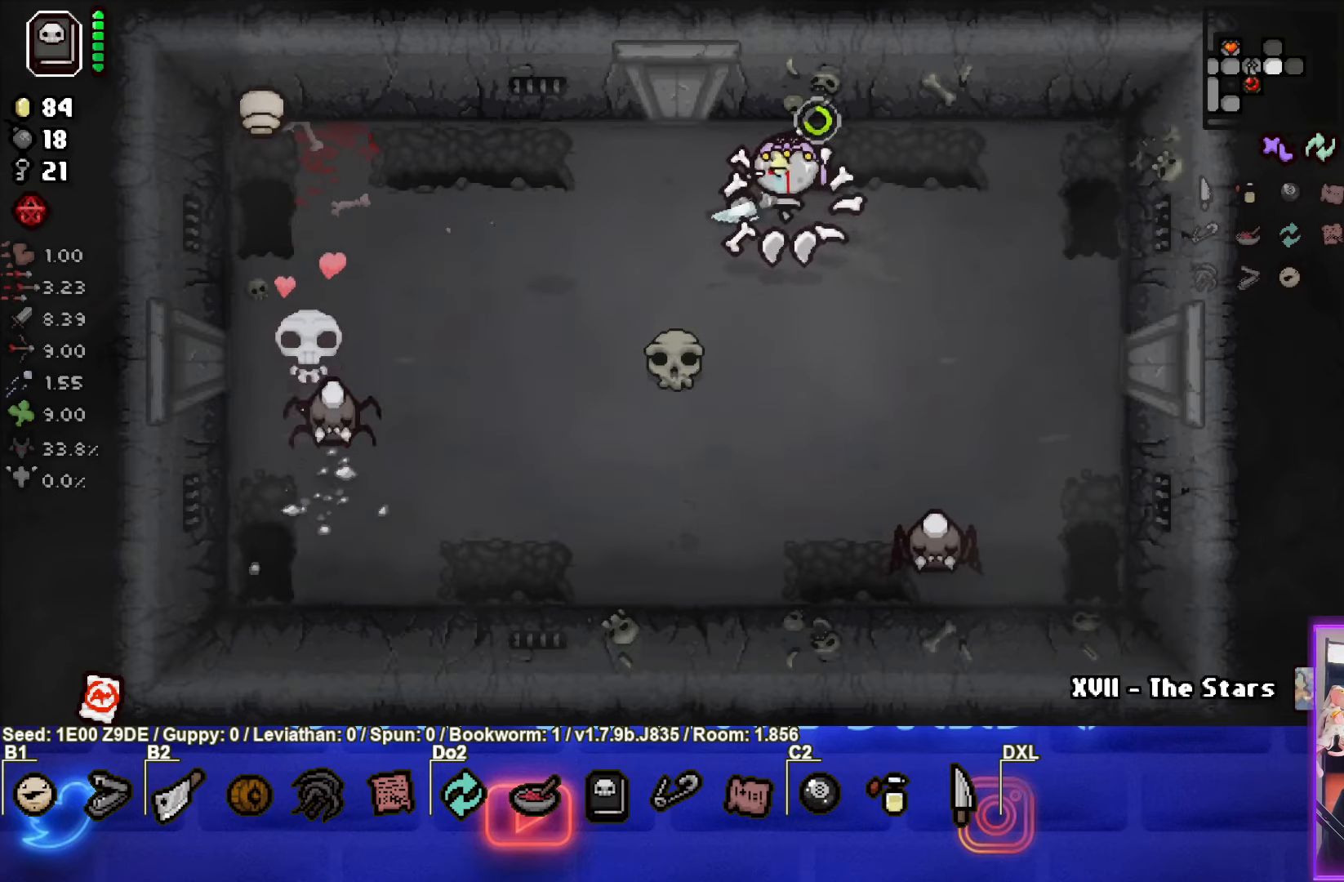
{"buttons": [], "left_stick": "up-right", "events": [[84, "left_stick", "down-left"], [367, "SQUARE", "up"], [400, "left_stick", "up-right"]]}
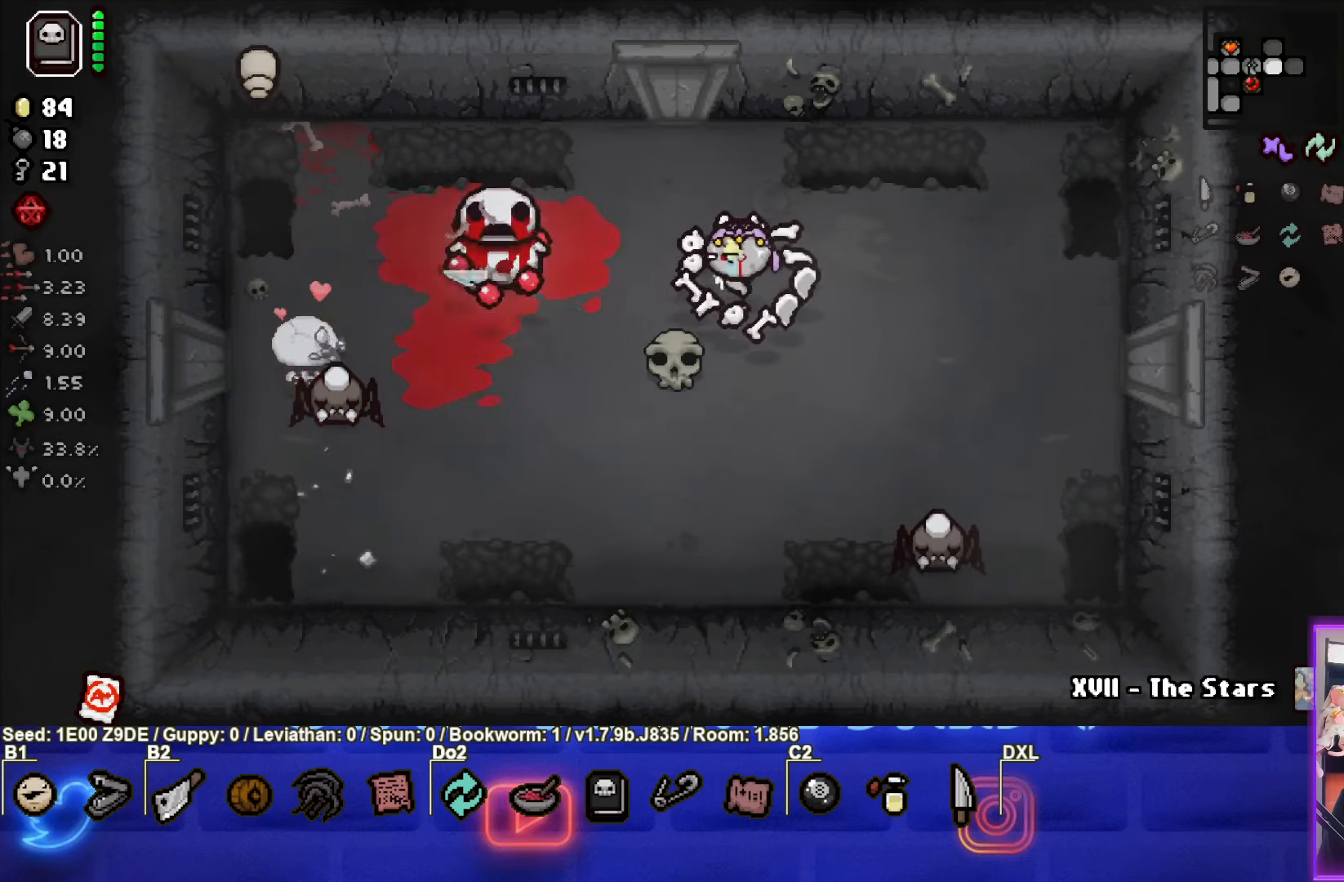
{"buttons": ["CROSS"], "left_stick": "right", "events": [[100, "SQUARE", "down"], [367, "left_stick", "right"], [400, "CROSS", "down"], [500, "SQUARE", "up"]]}
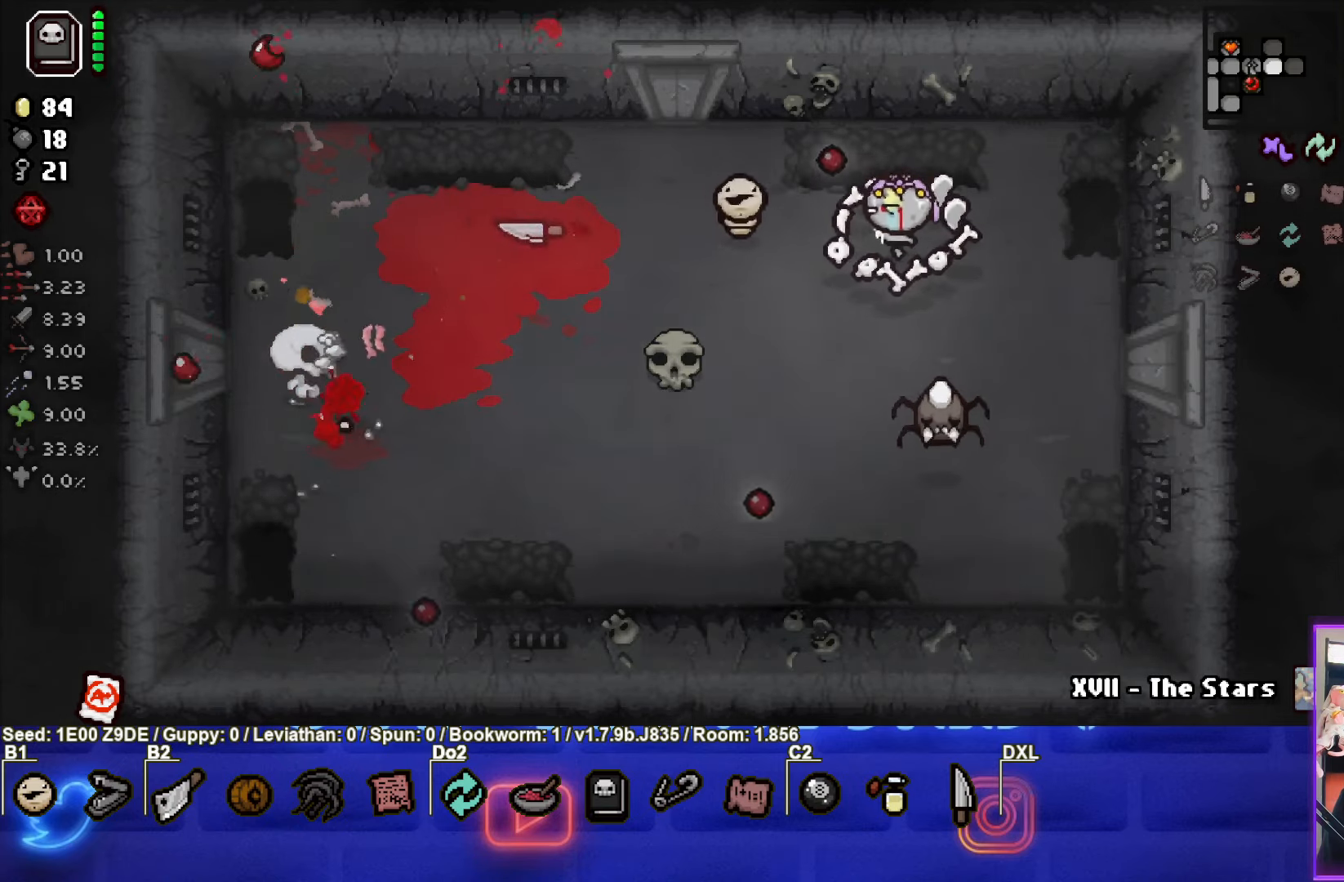
{"buttons": [], "left_stick": "up", "events": [[34, "left_stick", "up"], [217, "left_stick", "down"], [367, "left_stick", "up"], [450, "CROSS", "up"]]}
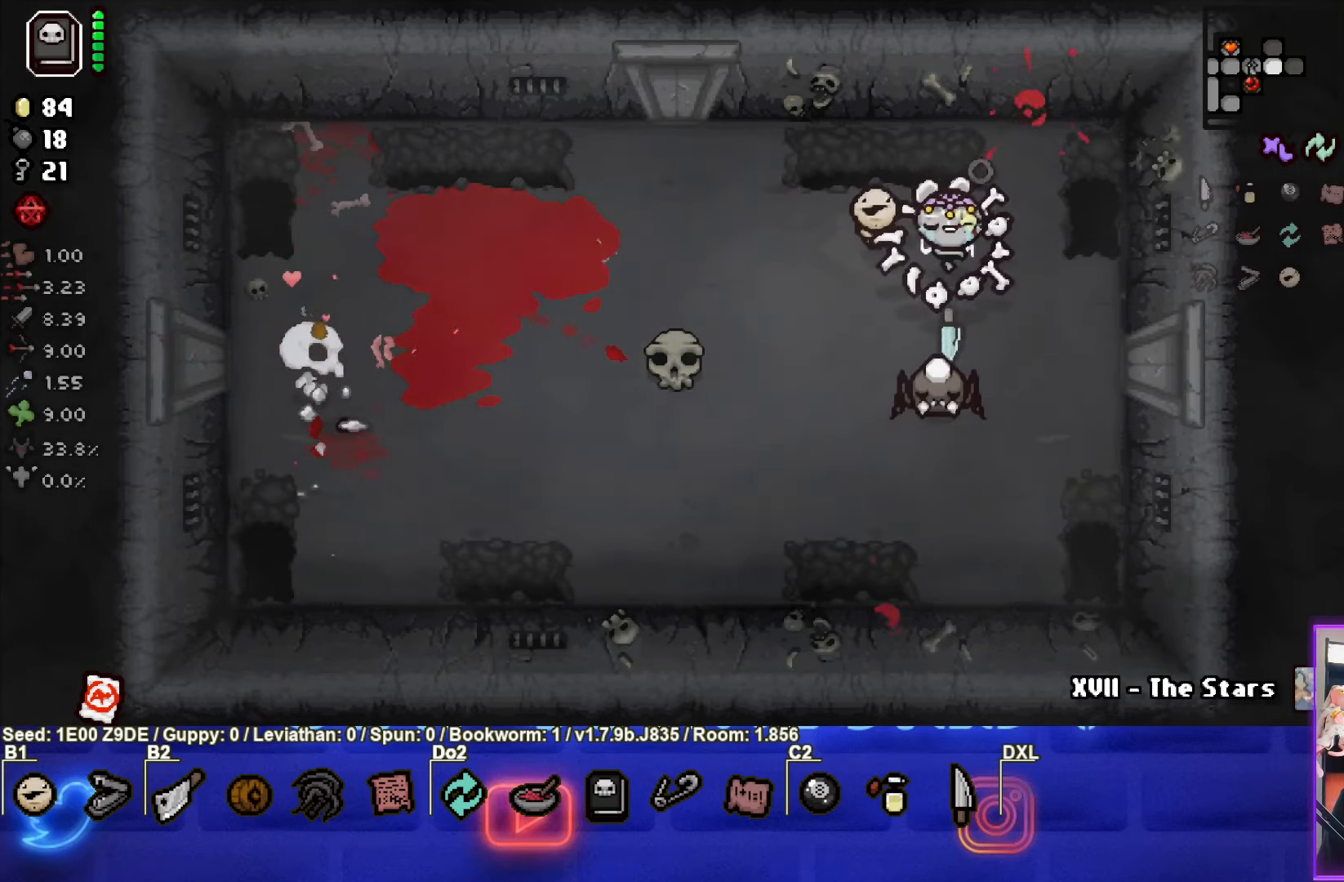
{"buttons": [], "left_stick": "left", "events": [[200, "left_stick", "center"], [334, "left_stick", "left"]]}
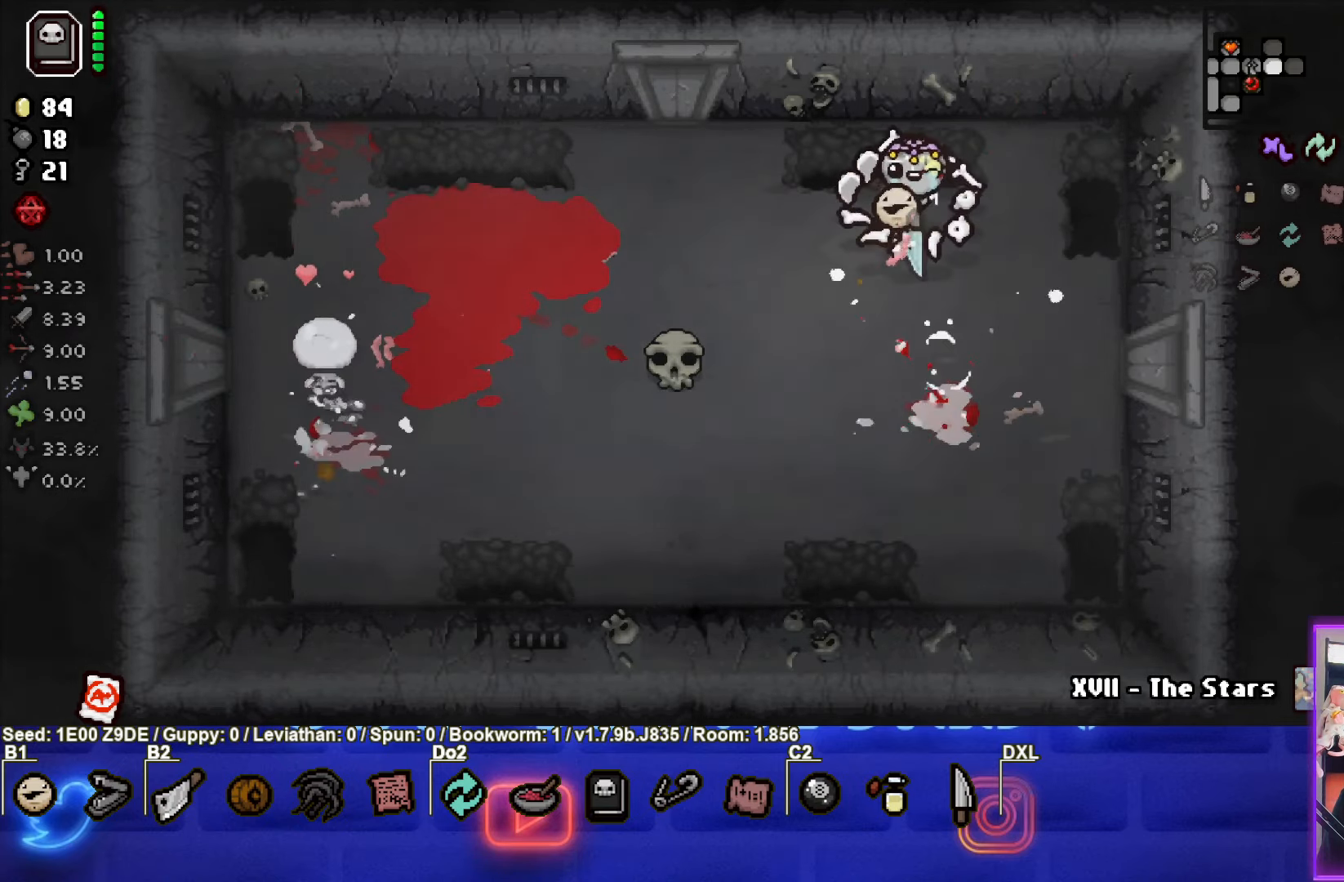
{"buttons": [], "left_stick": "up-left", "events": [[134, "left_stick", "down-left"], [334, "left_stick", "center"], [500, "left_stick", "up-left"]]}
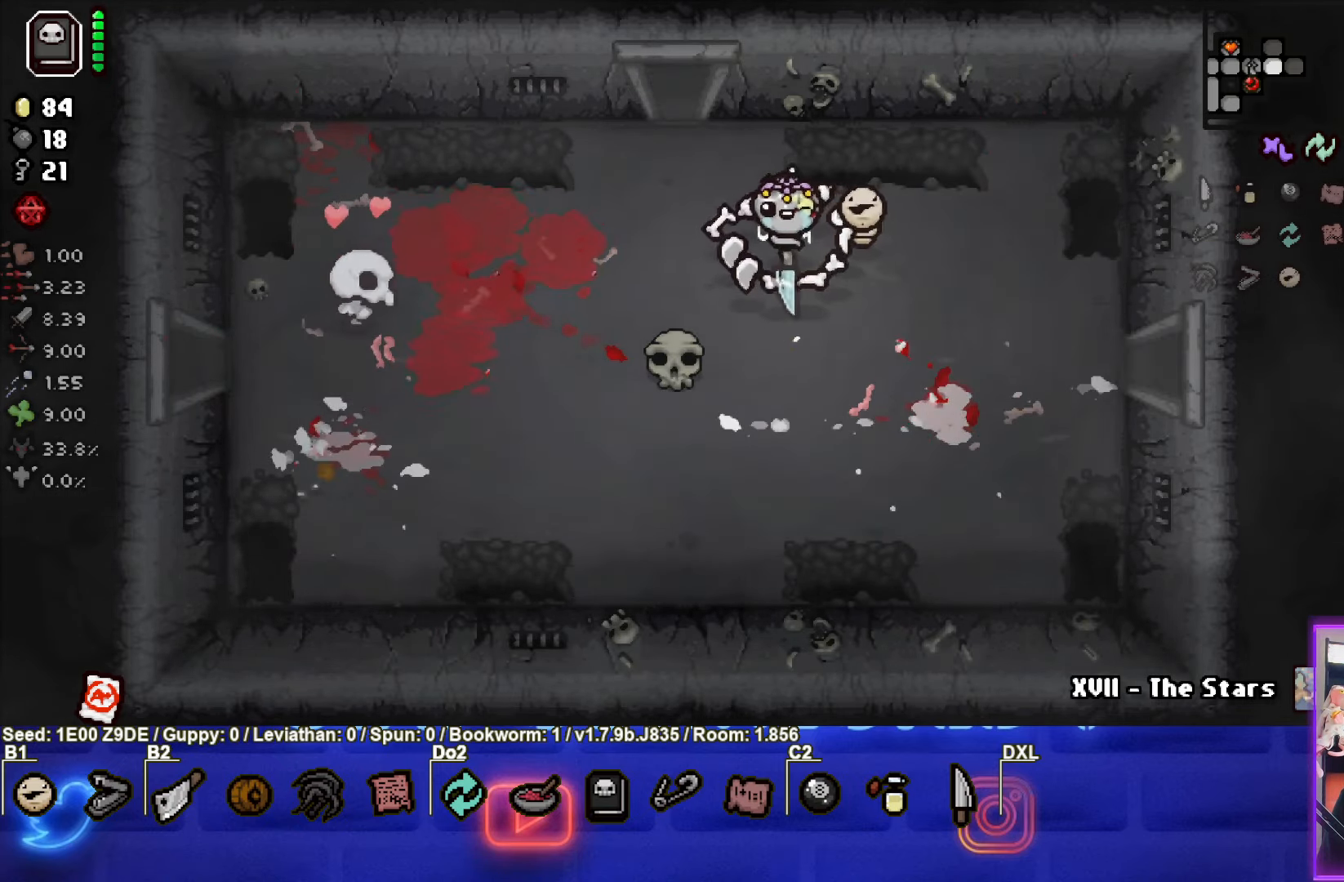
{"buttons": [], "left_stick": "up-left", "events": [[17, "L2", "down"], [167, "L2", "up"]]}
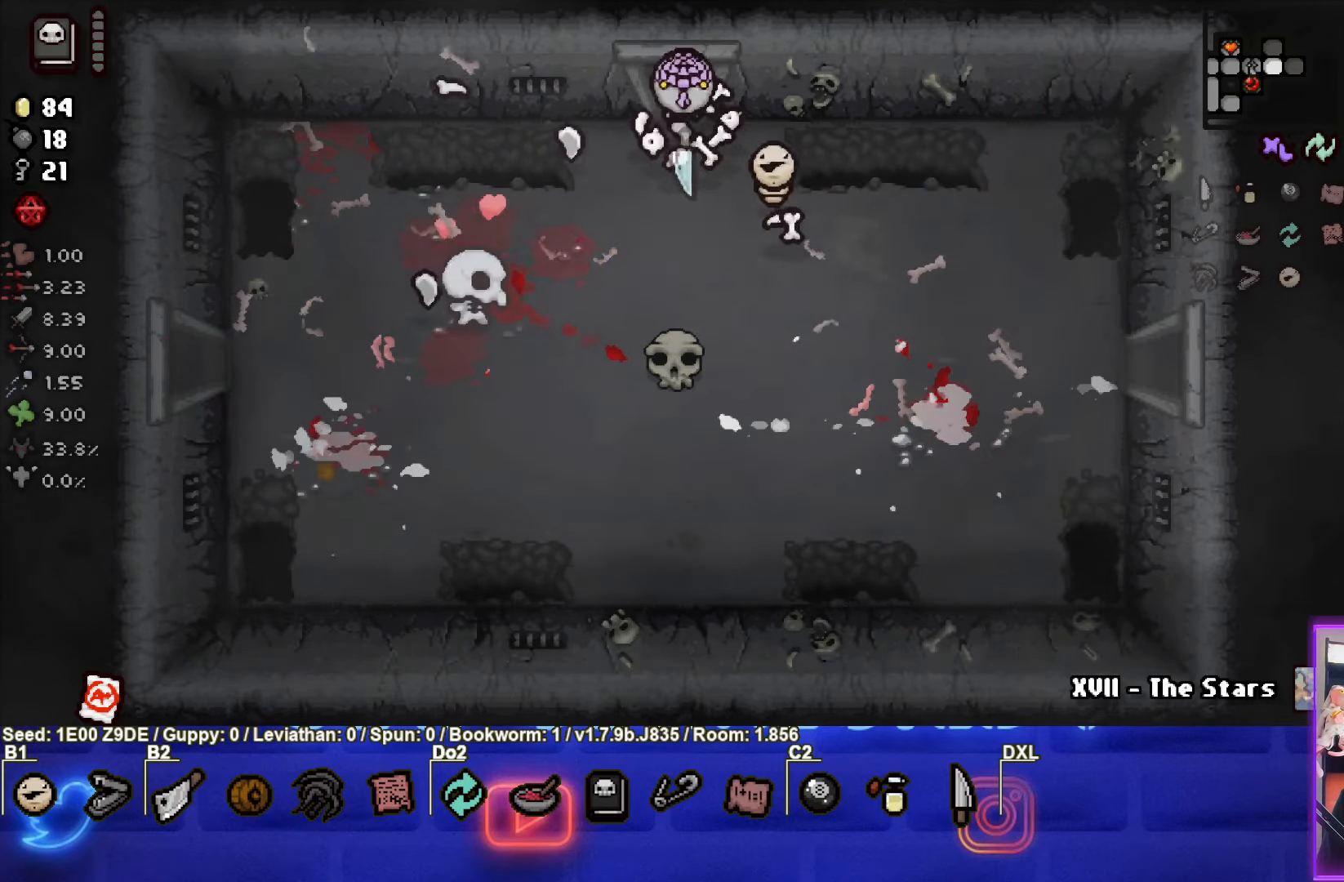
{"buttons": ["TRIANGLE"], "left_stick": "center", "events": [[34, "left_stick", "up"], [234, "left_stick", "center"], [384, "TRIANGLE", "down"]]}
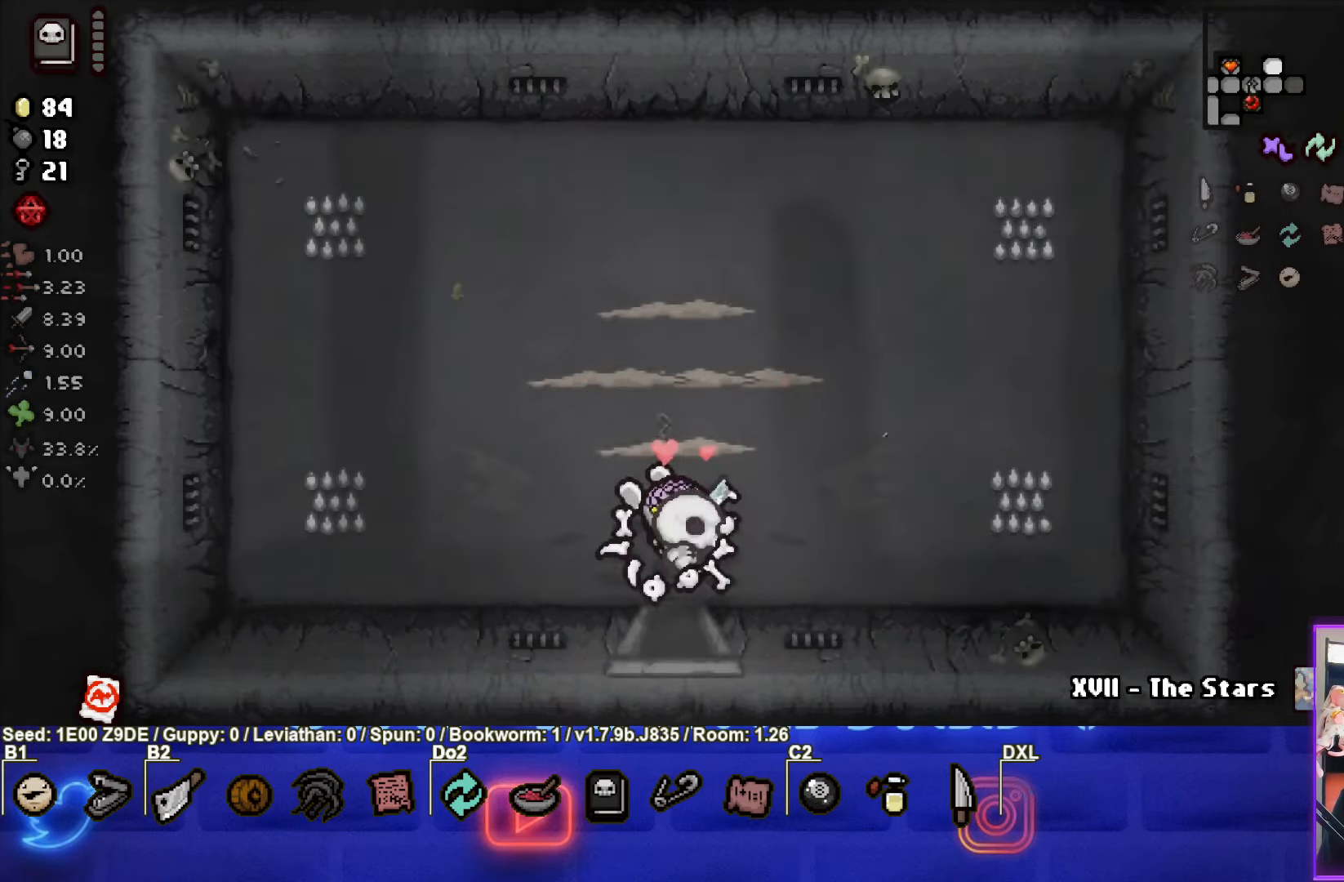
{"buttons": [], "left_stick": "left", "events": [[383, "TRIANGLE", "up"], [383, "left_stick", "left"]]}
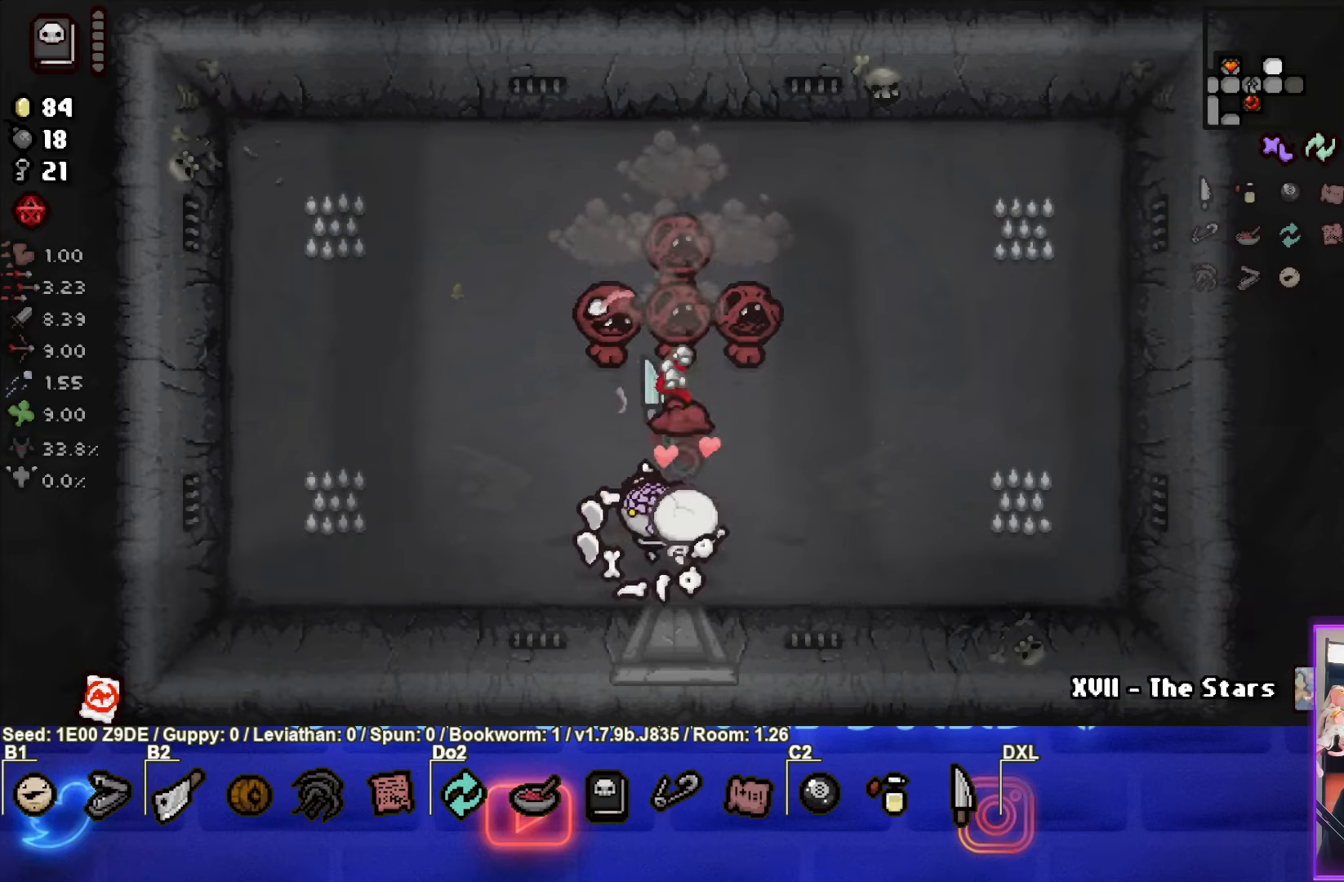
{"buttons": ["CIRCLE"], "left_stick": "left", "events": [[16, "left_stick", "up-right"], [266, "left_stick", "down-left"], [400, "CIRCLE", "down"], [500, "left_stick", "left"]]}
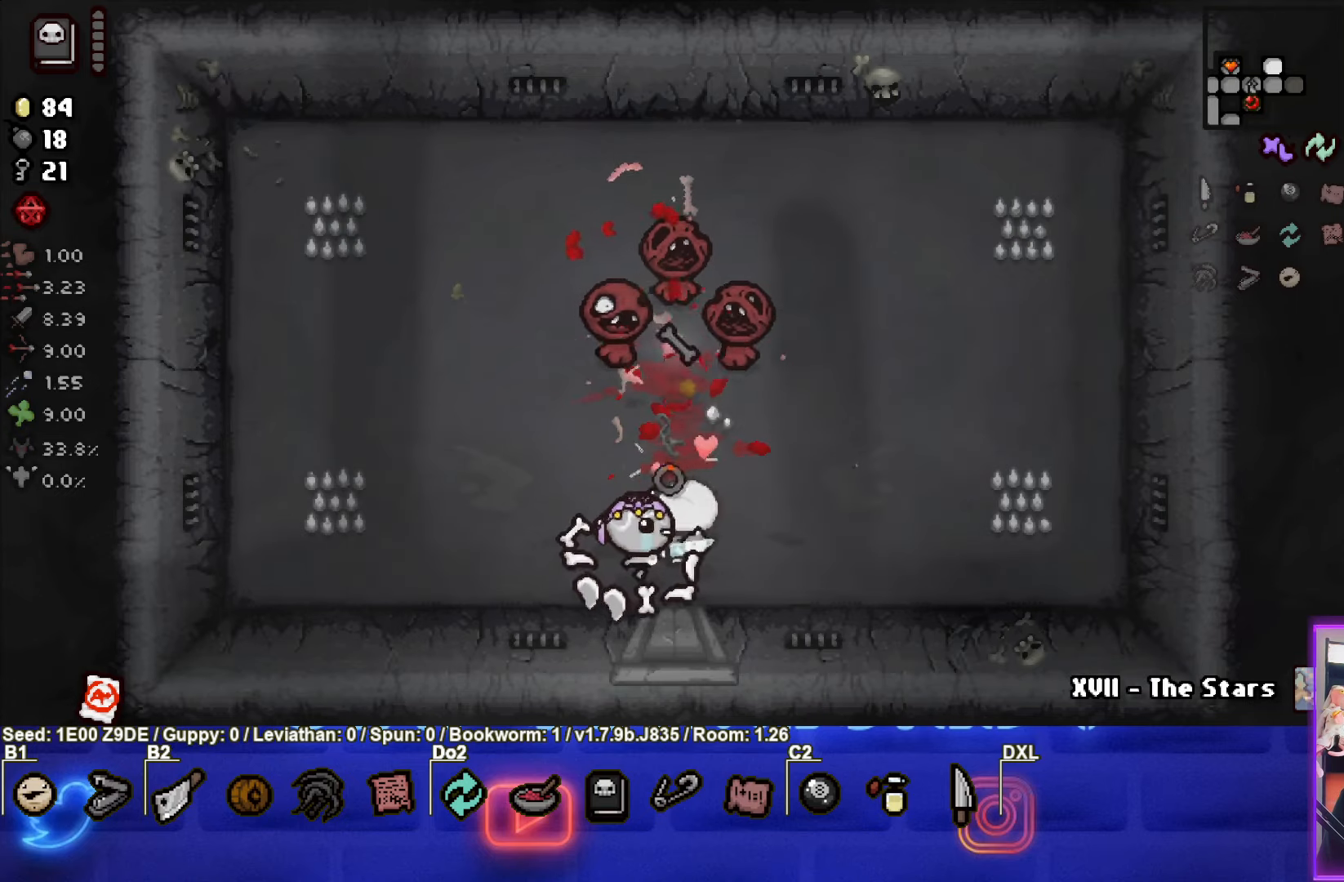
{"buttons": ["CIRCLE"], "left_stick": "up-left", "events": [[200, "left_stick", "up-left"]]}
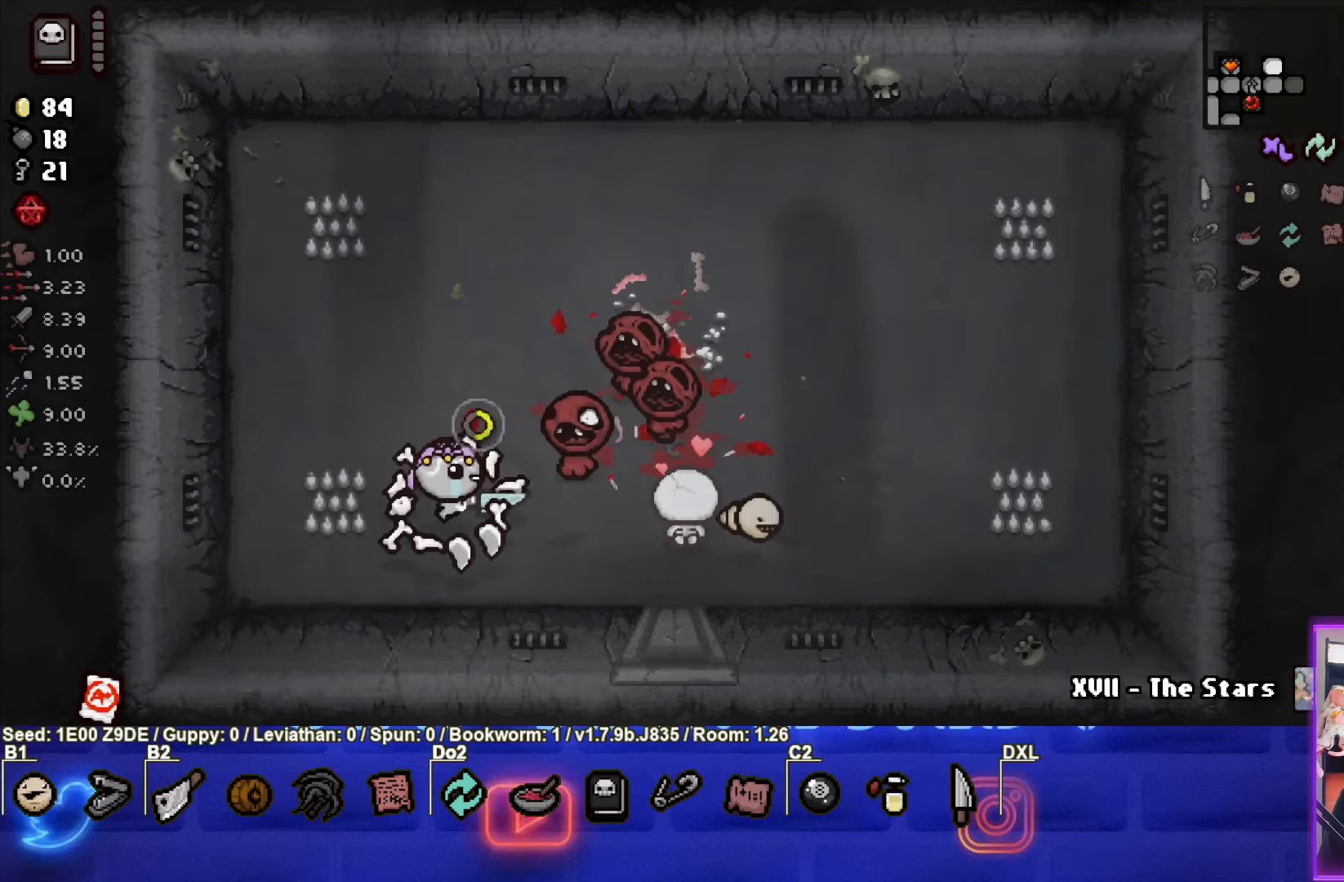
{"buttons": [], "left_stick": "center", "events": [[116, "CIRCLE", "up"], [433, "left_stick", "center"]]}
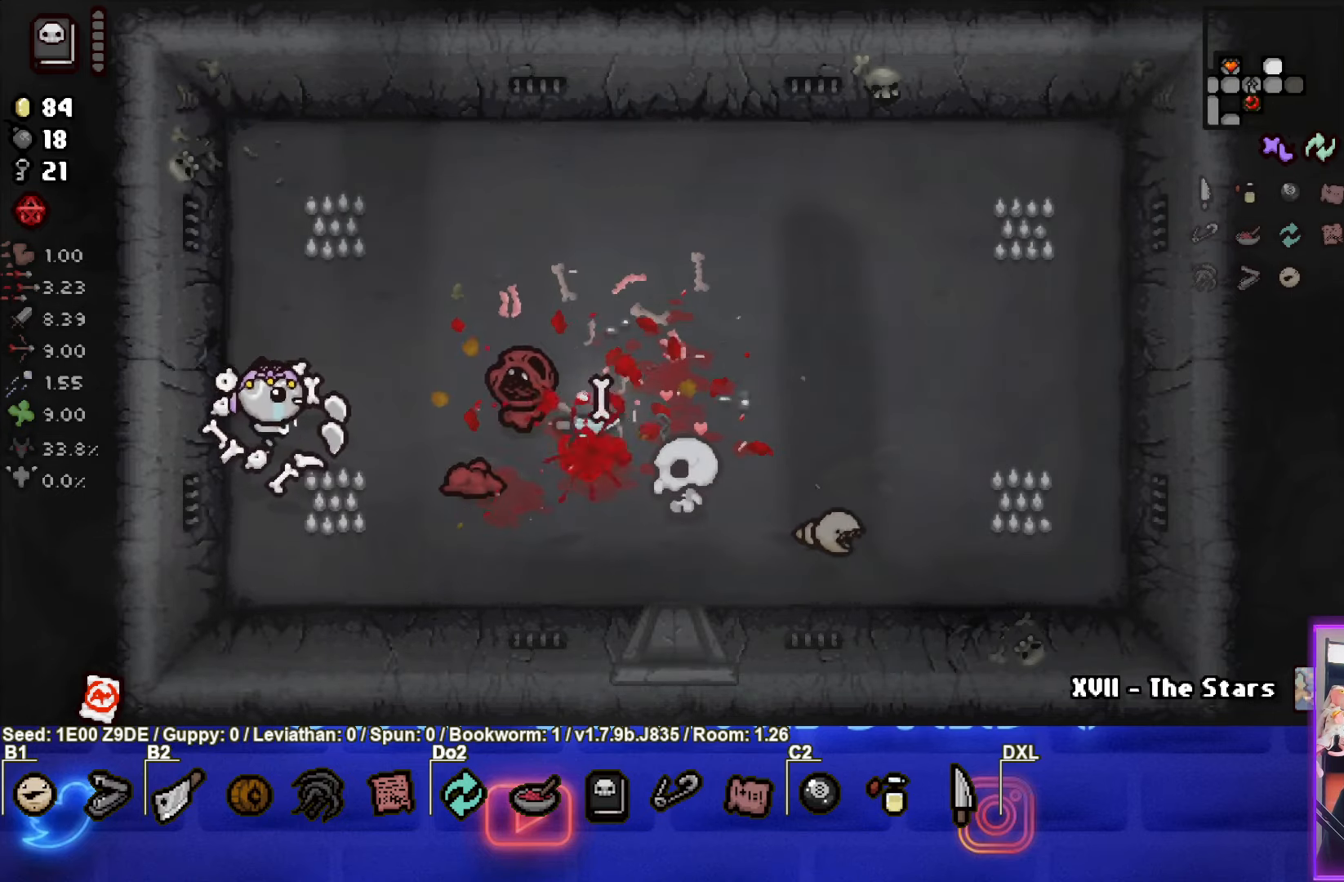
{"buttons": [], "left_stick": "up-right", "events": [[66, "left_stick", "left"], [116, "left_stick", "up-left"], [283, "left_stick", "up"], [433, "left_stick", "up-right"]]}
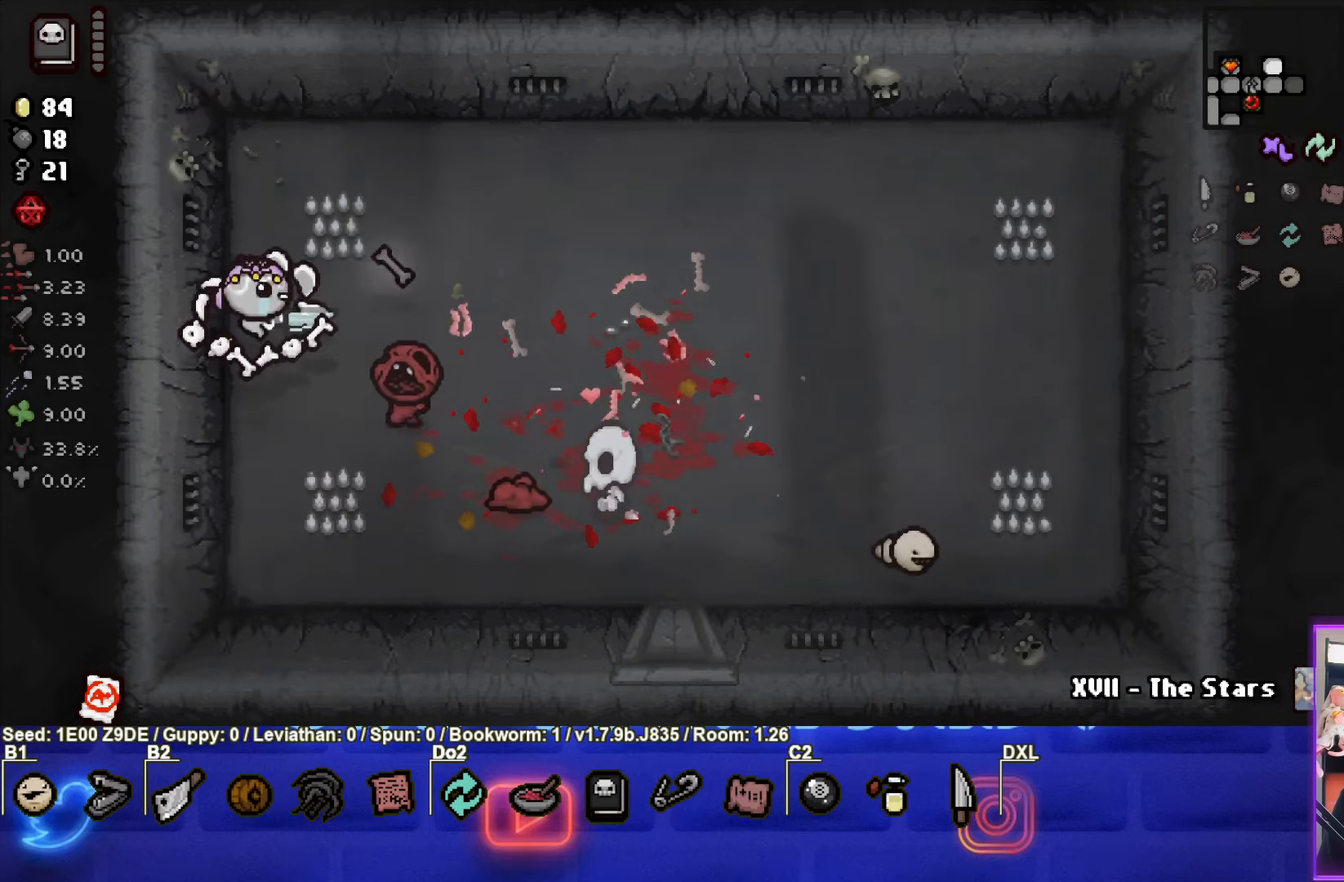
{"buttons": [], "left_stick": "up-right", "events": [[16, "CROSS", "down"], [283, "CROSS", "up"], [300, "left_stick", "up"], [483, "left_stick", "up-right"]]}
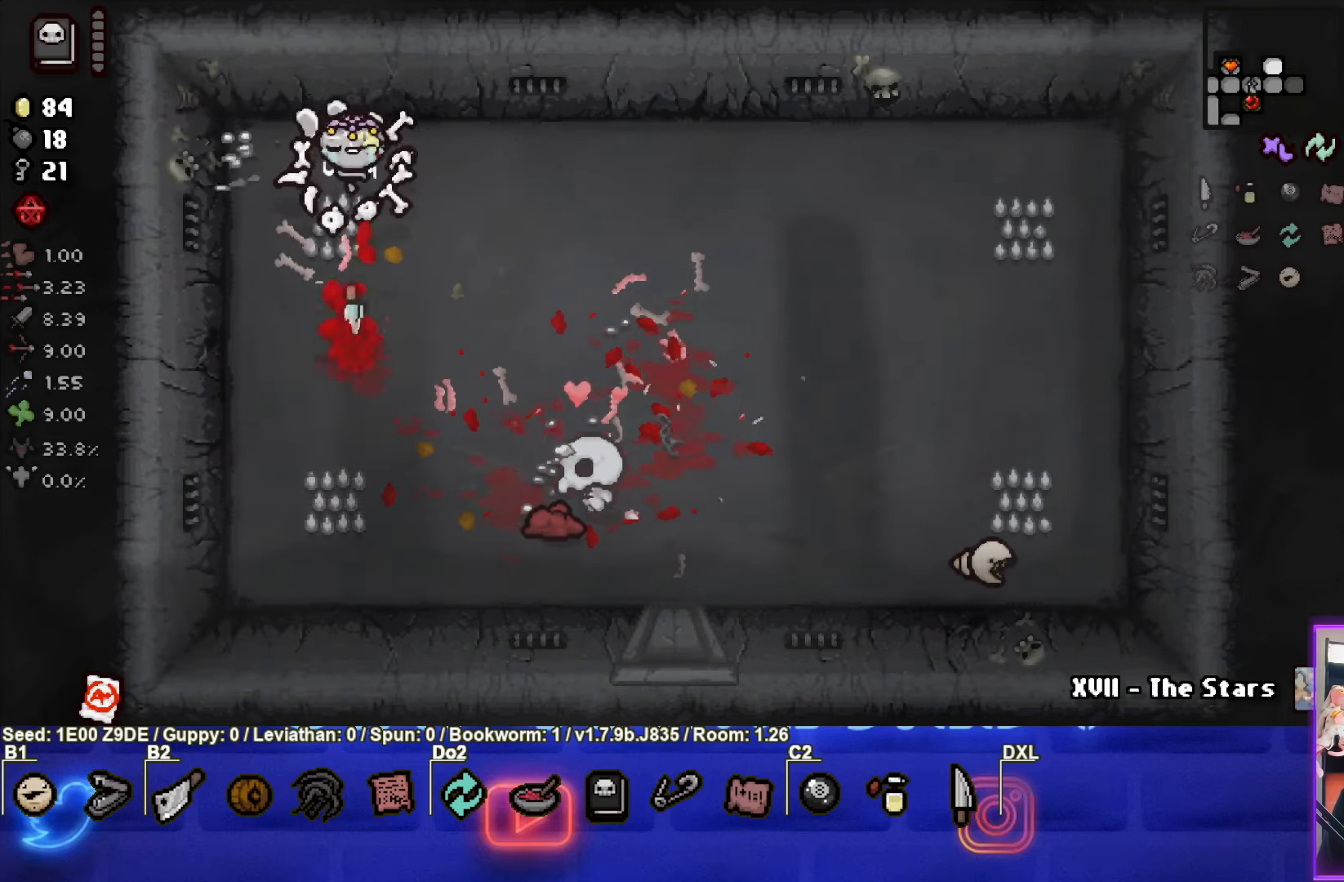
{"buttons": ["CROSS"], "left_stick": "down-right", "events": [[183, "left_stick", "down-right"], [300, "CROSS", "down"]]}
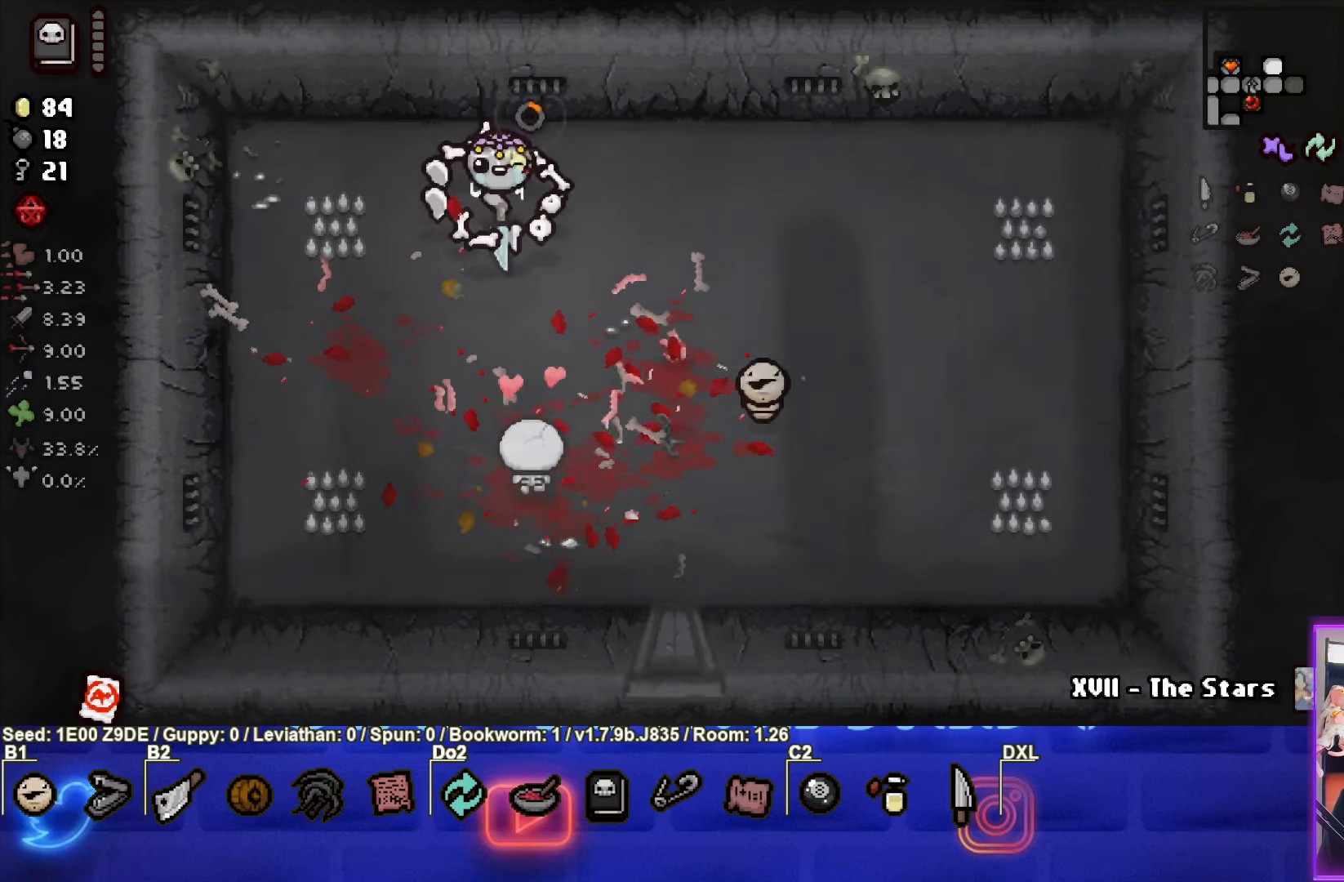
{"buttons": [], "left_stick": "right", "events": [[50, "CROSS", "up"], [83, "left_stick", "down-left"], [233, "left_stick", "down-right"], [383, "left_stick", "right"]]}
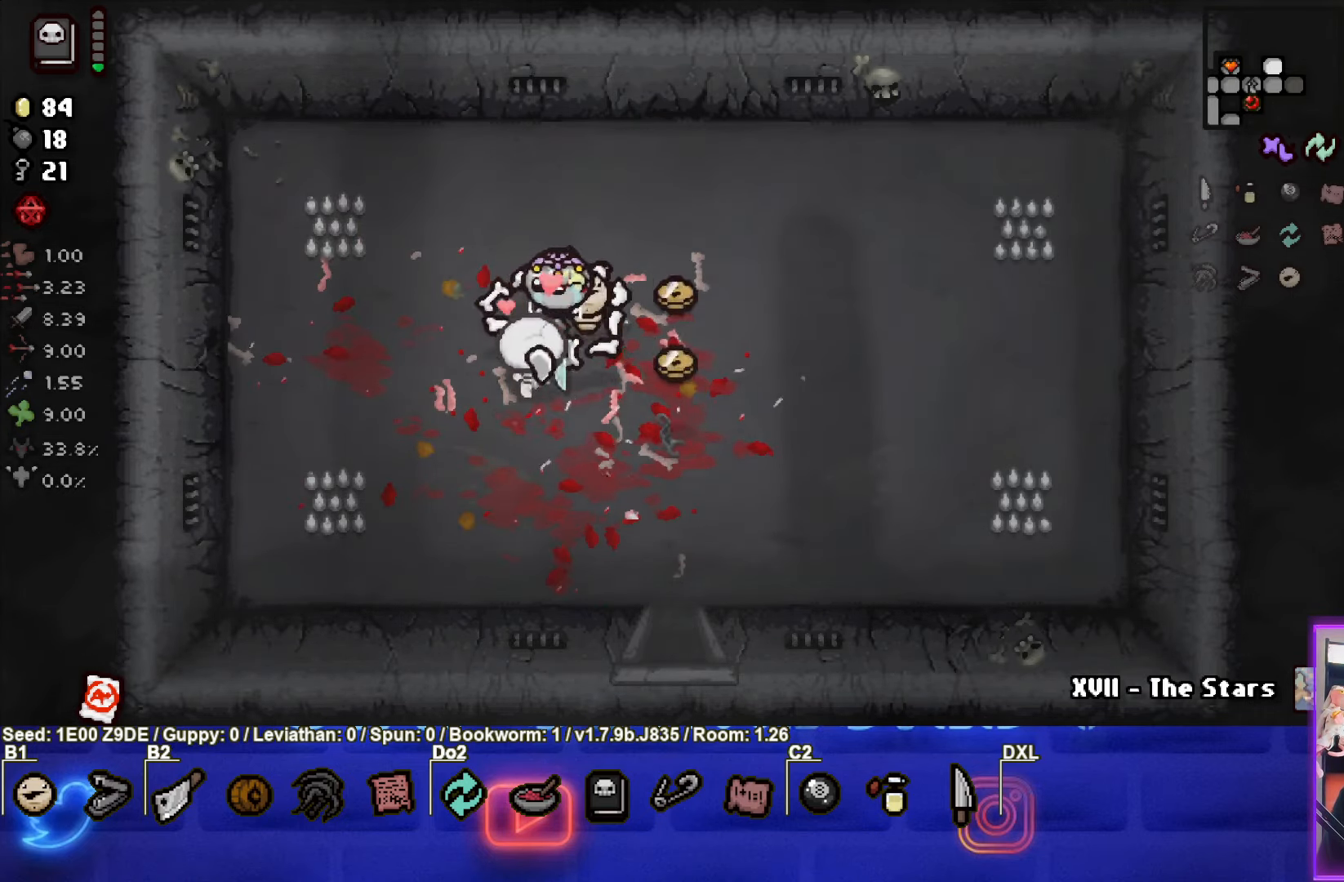
{"buttons": [], "left_stick": "down", "events": [[200, "left_stick", "down-right"], [316, "left_stick", "down"]]}
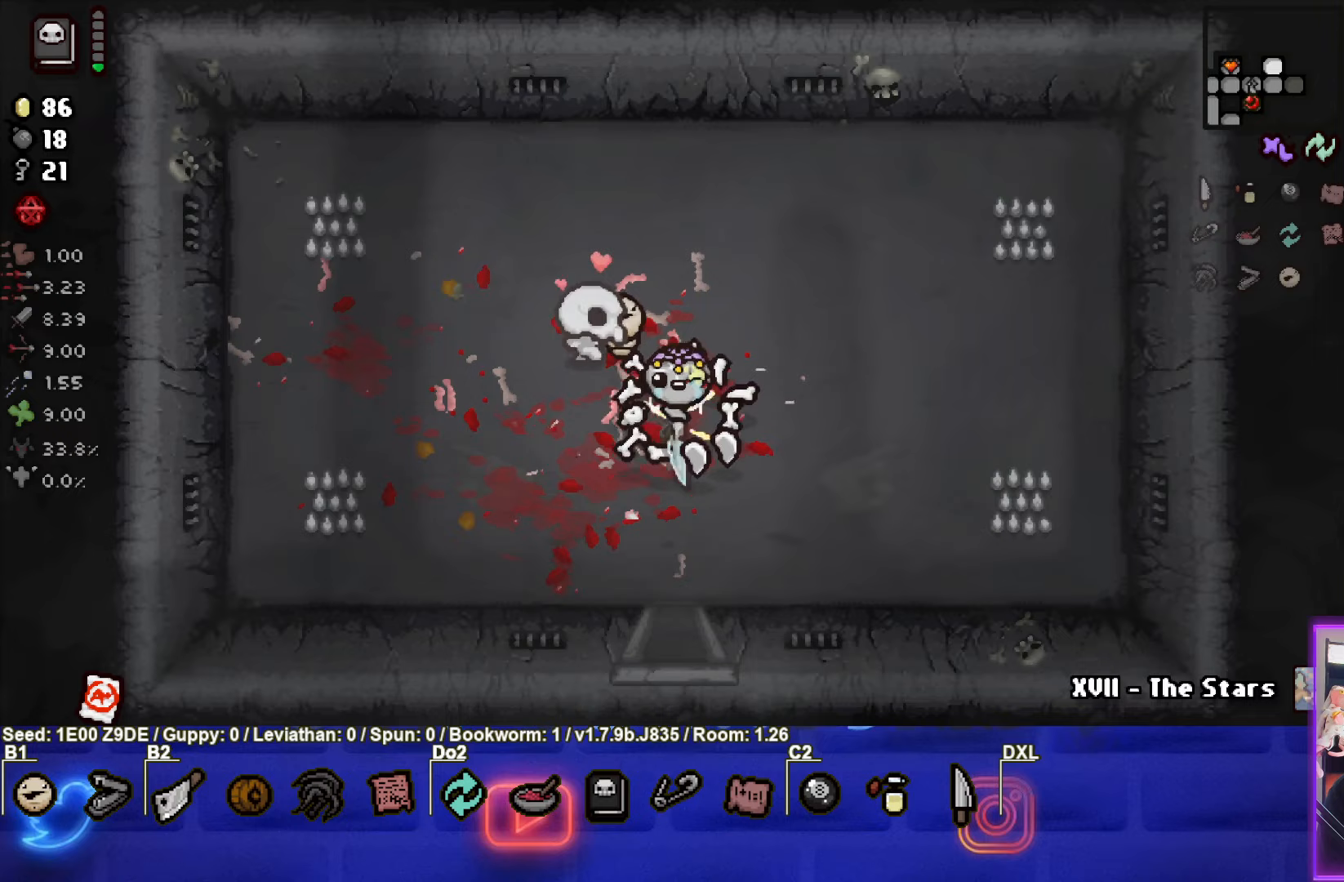
{"buttons": [], "left_stick": "down", "events": []}
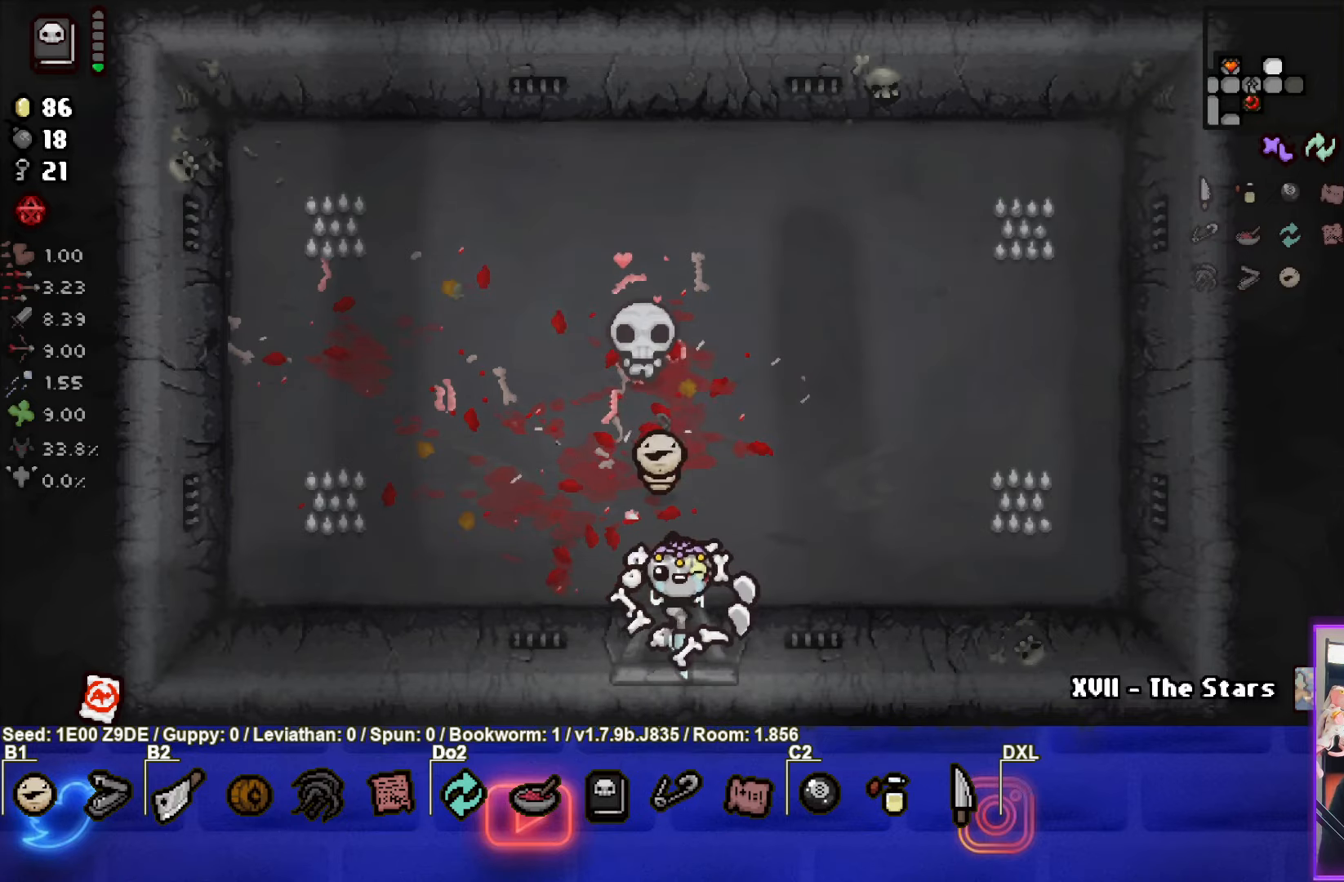
{"buttons": [], "left_stick": "down-right", "events": [[50, "left_stick", "center"], [400, "left_stick", "down-right"]]}
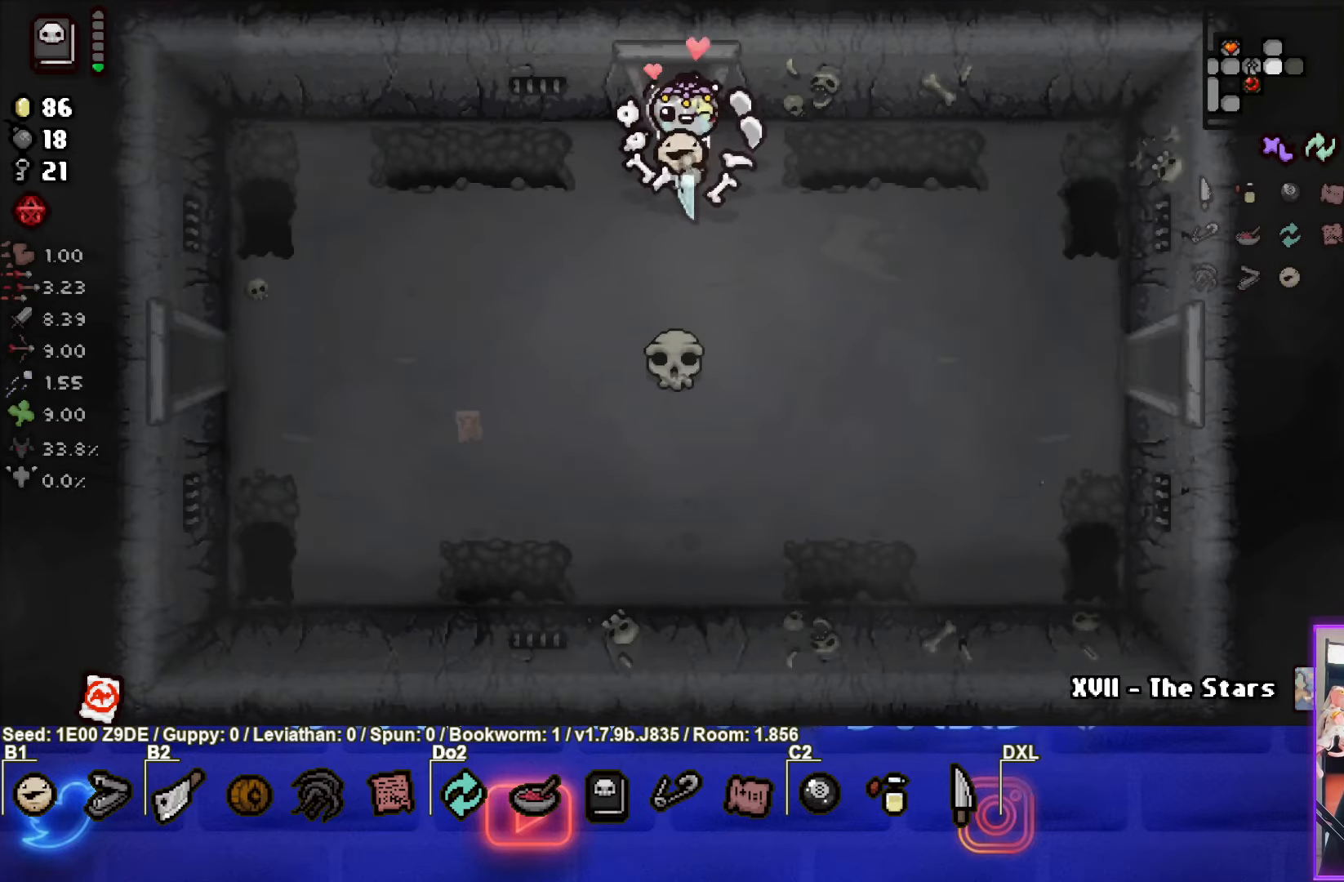
{"buttons": ["CIRCLE"], "left_stick": "down-right", "events": [[450, "CIRCLE", "down"]]}
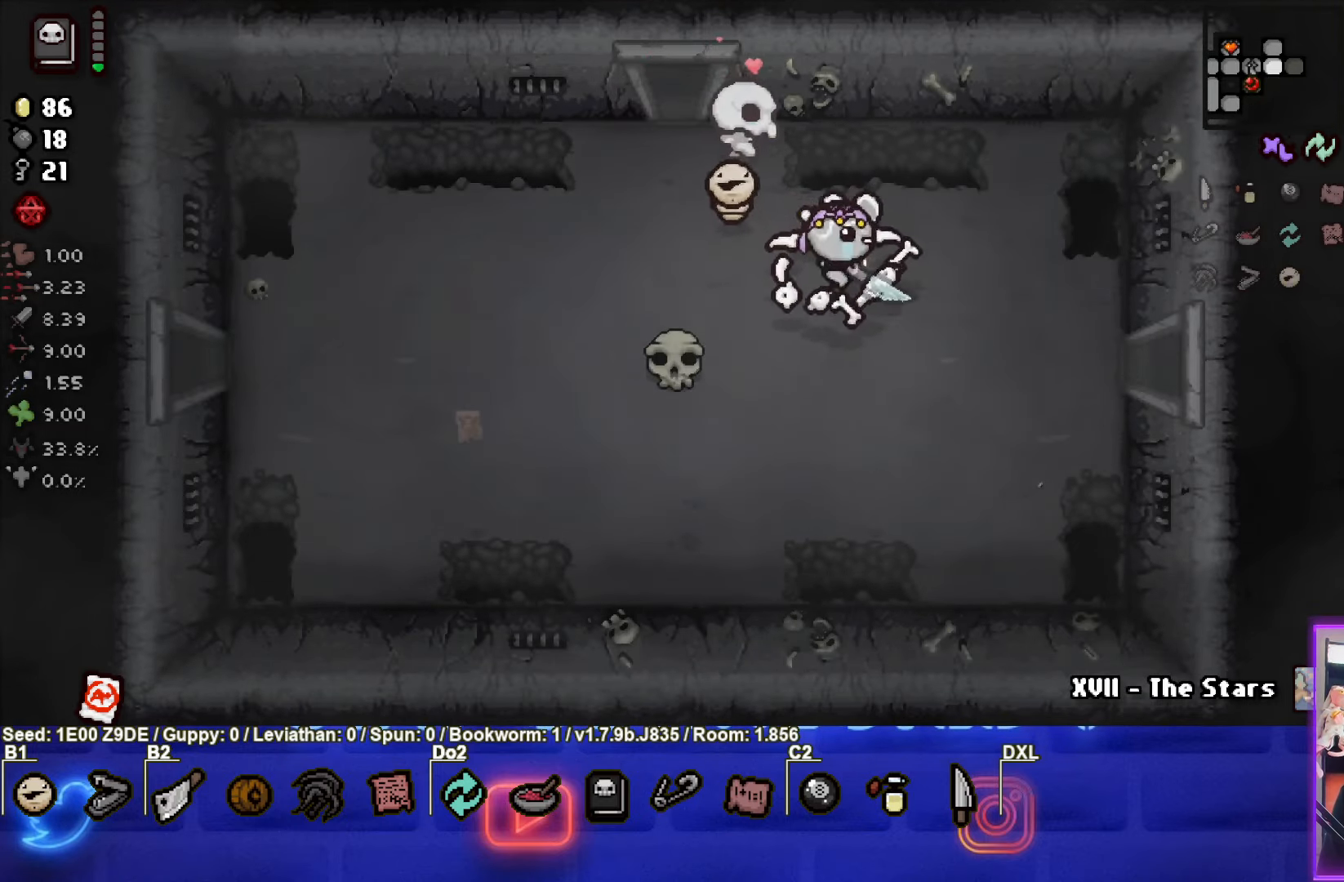
{"buttons": [], "left_stick": "right", "events": [[67, "CIRCLE", "up"], [250, "left_stick", "right"]]}
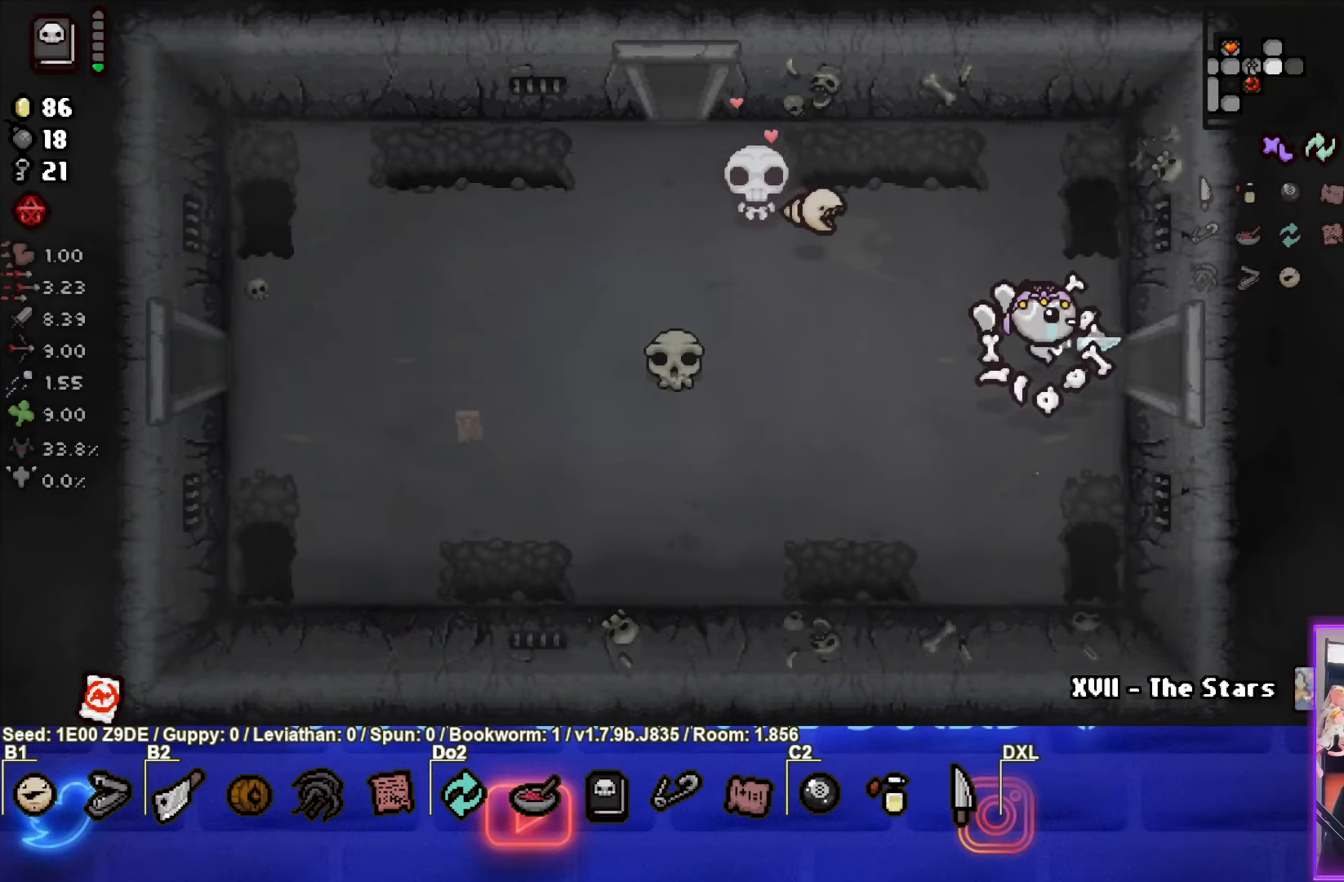
{"buttons": [], "left_stick": "center", "events": [[417, "left_stick", "center"]]}
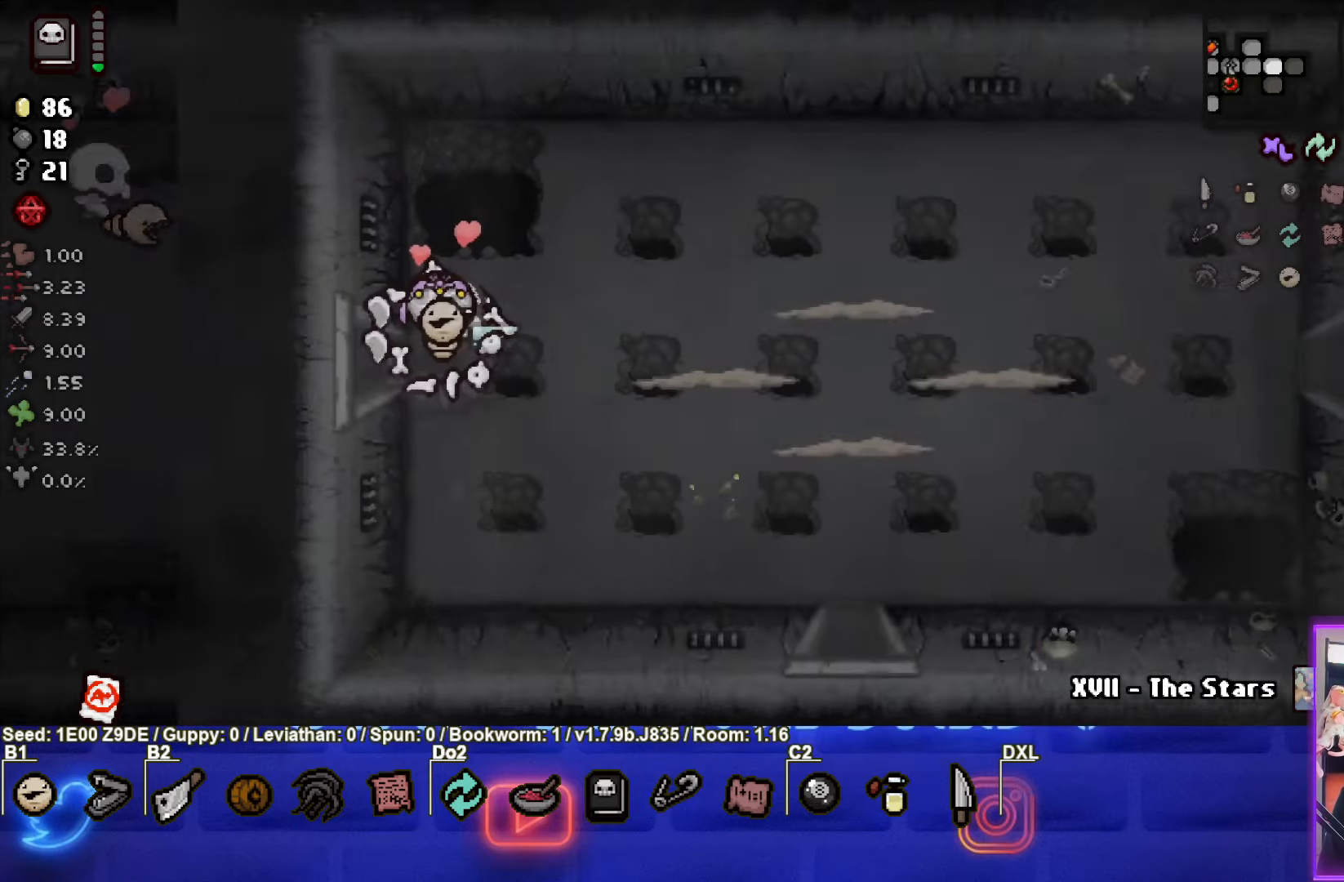
{"buttons": ["CIRCLE"], "left_stick": "right", "events": [[17, "CIRCLE", "down"], [317, "left_stick", "right"]]}
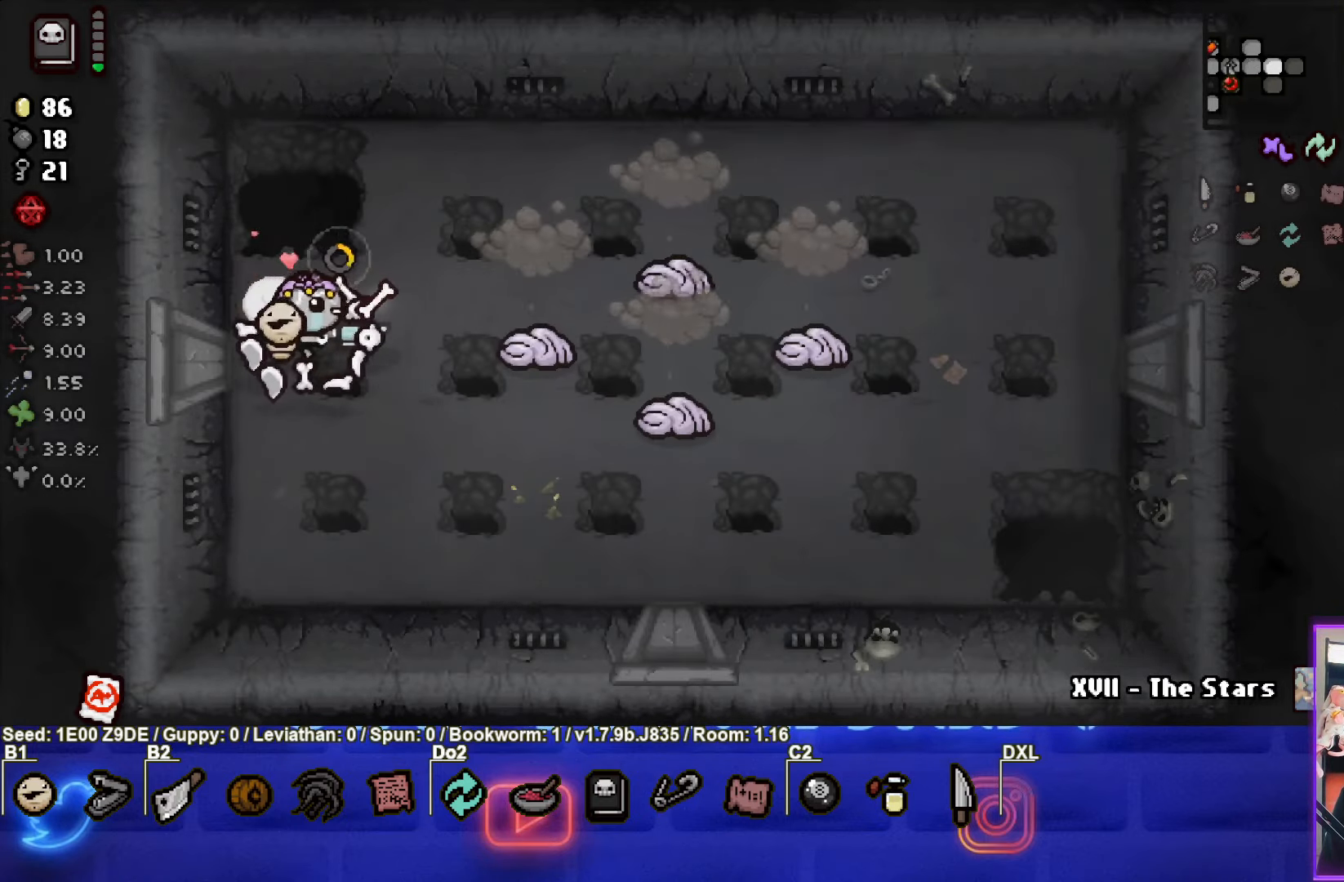
{"buttons": [], "left_stick": "up-left", "events": [[67, "left_stick", "down-right"], [83, "CIRCLE", "up"], [383, "left_stick", "center"], [433, "left_stick", "up-left"]]}
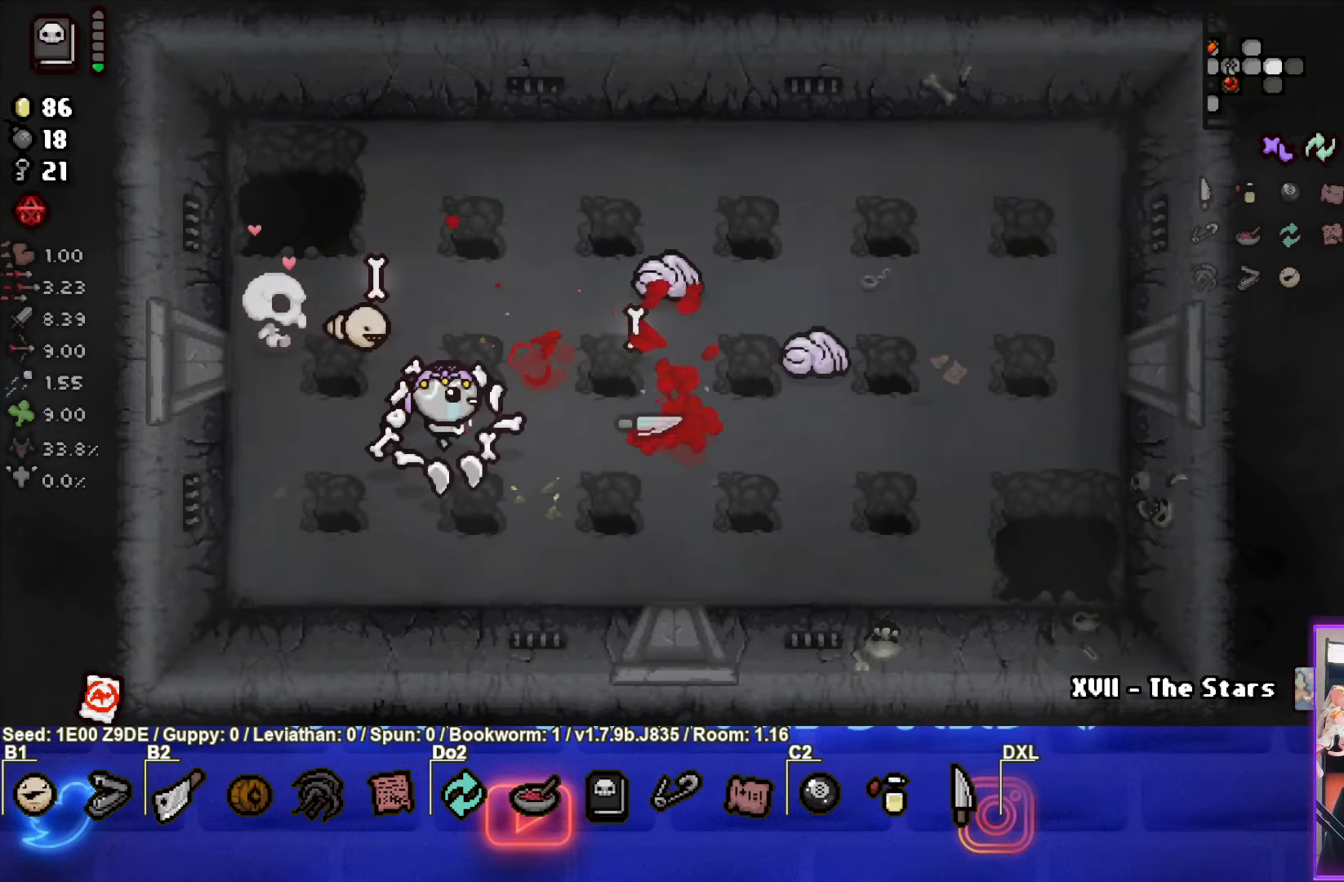
{"buttons": [], "left_stick": "up-right", "events": [[33, "CIRCLE", "down"], [417, "left_stick", "up-right"], [483, "CIRCLE", "up"]]}
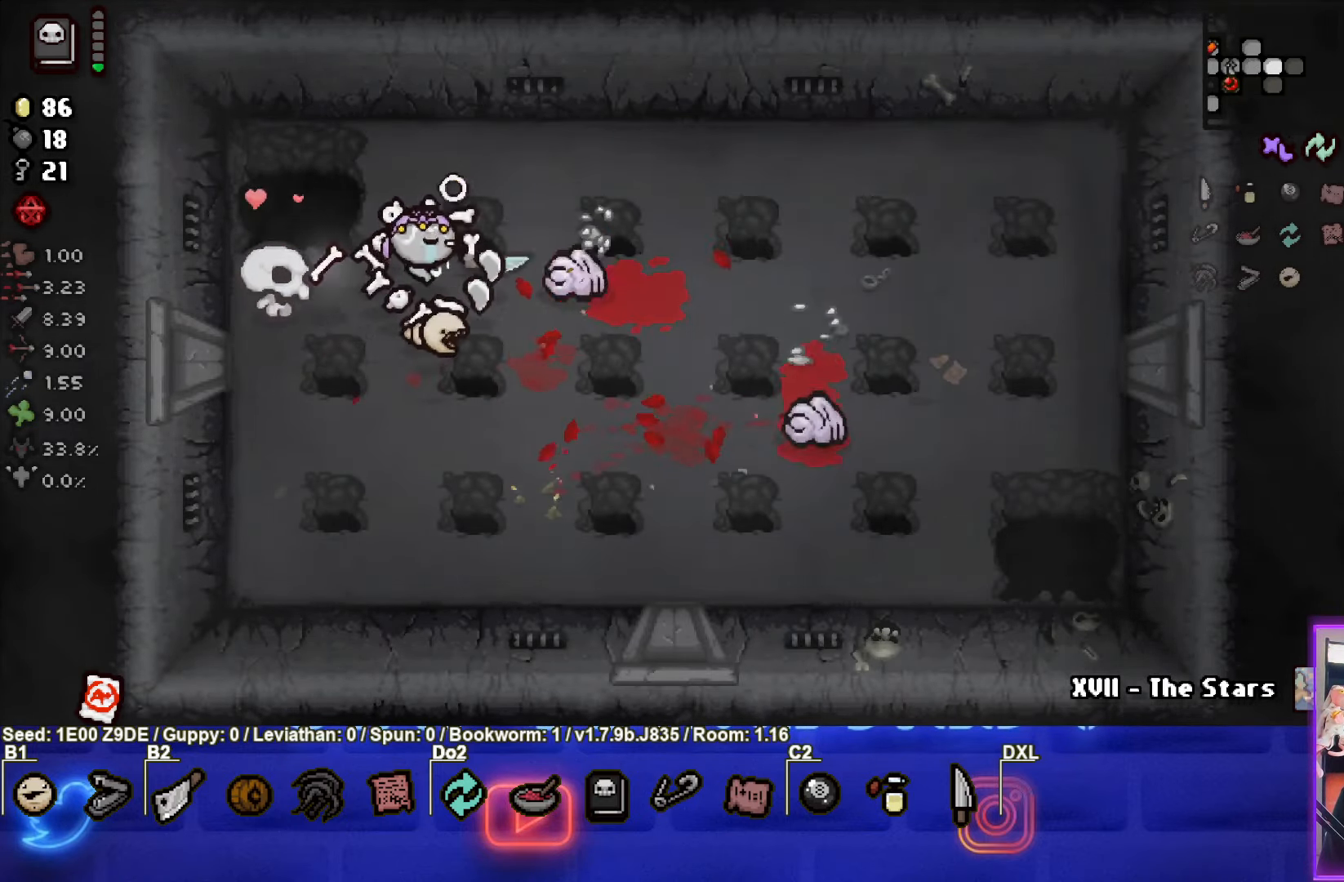
{"buttons": ["CIRCLE"], "left_stick": "down-right", "events": [[33, "left_stick", "down"], [150, "CIRCLE", "down"], [367, "left_stick", "down-right"]]}
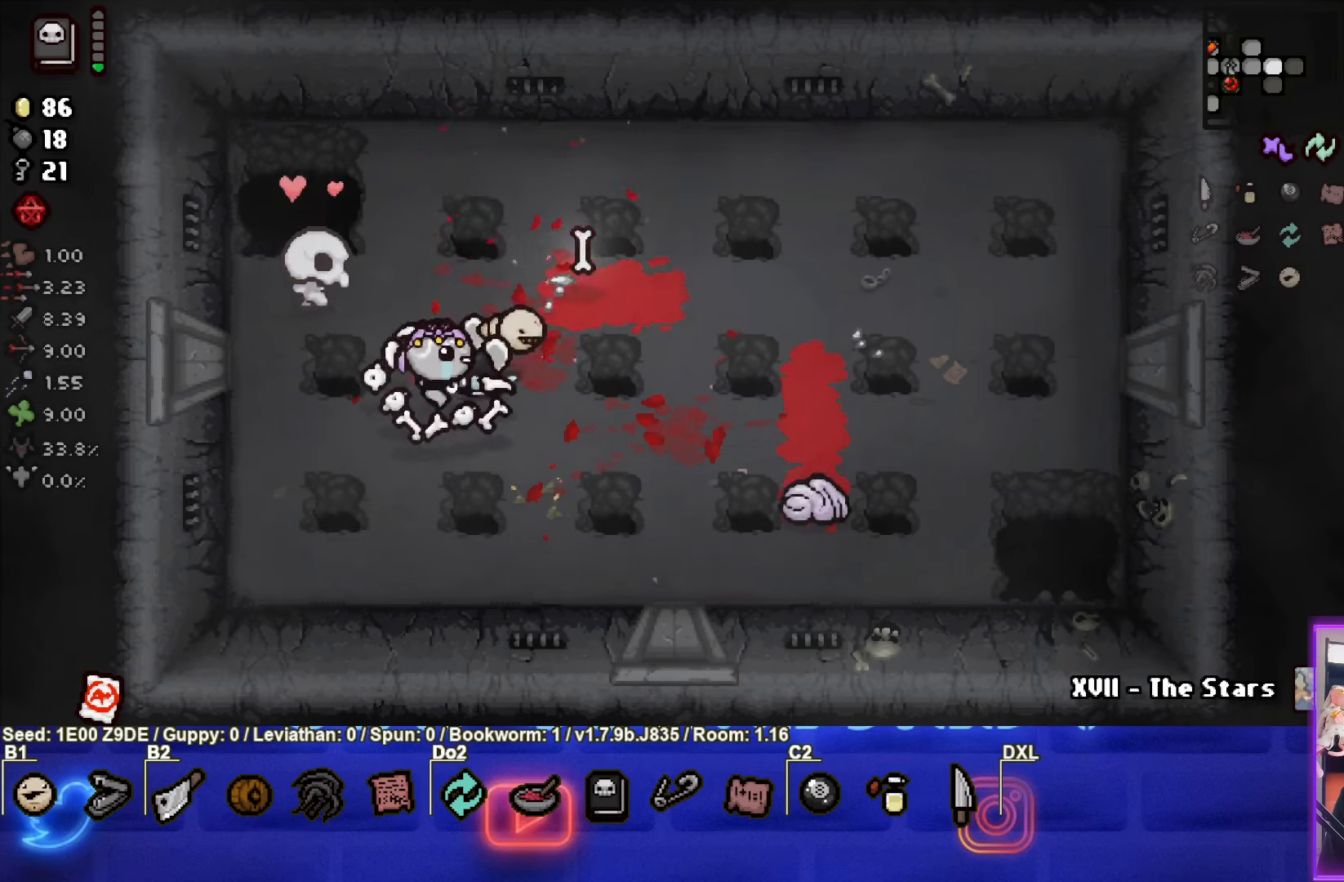
{"buttons": [], "left_stick": "down-right", "events": [[367, "CIRCLE", "up"]]}
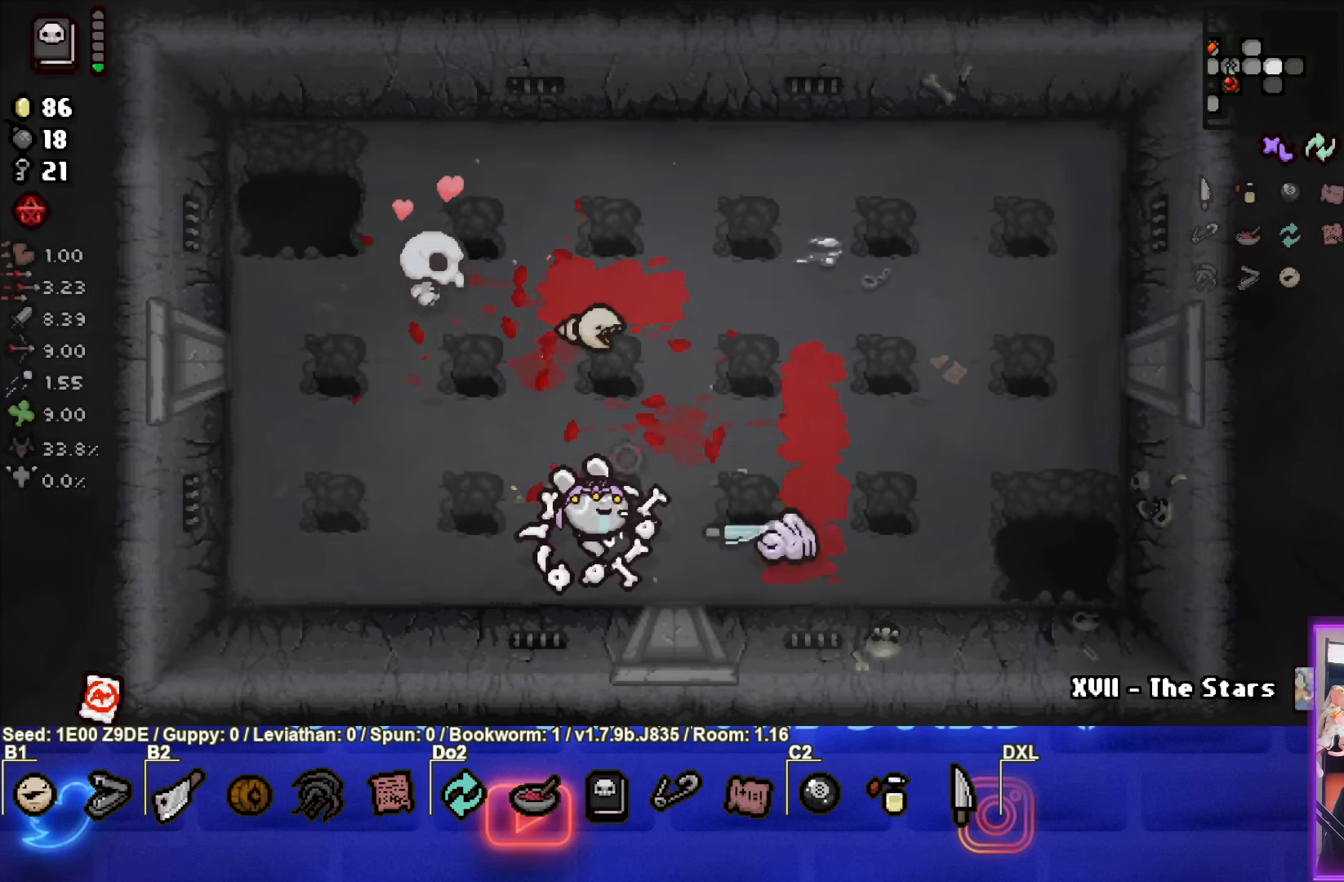
{"buttons": [], "left_stick": "up-left", "events": [[17, "left_stick", "up-left"]]}
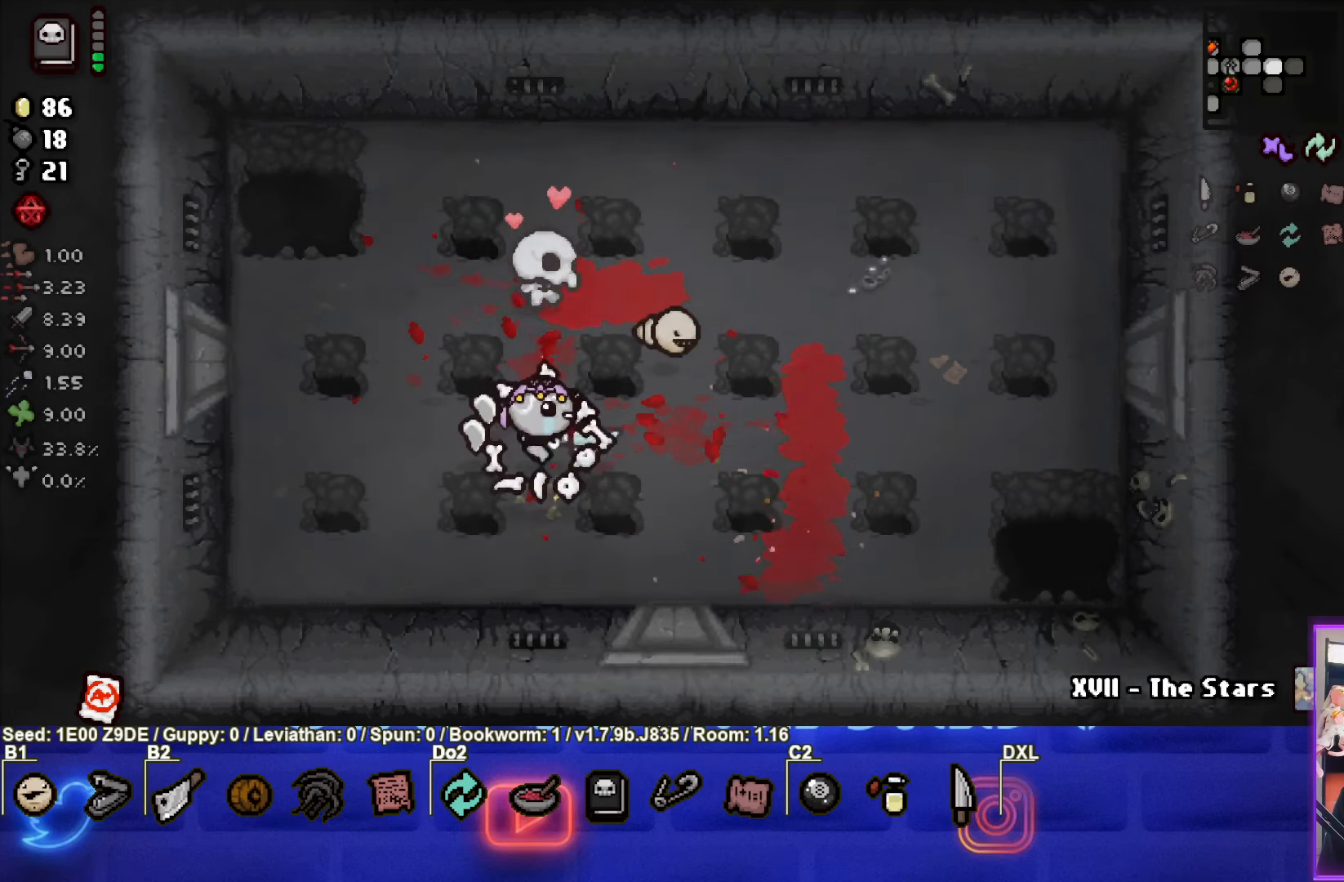
{"buttons": [], "left_stick": "up-right", "events": [[50, "left_stick", "up"], [200, "left_stick", "up-right"]]}